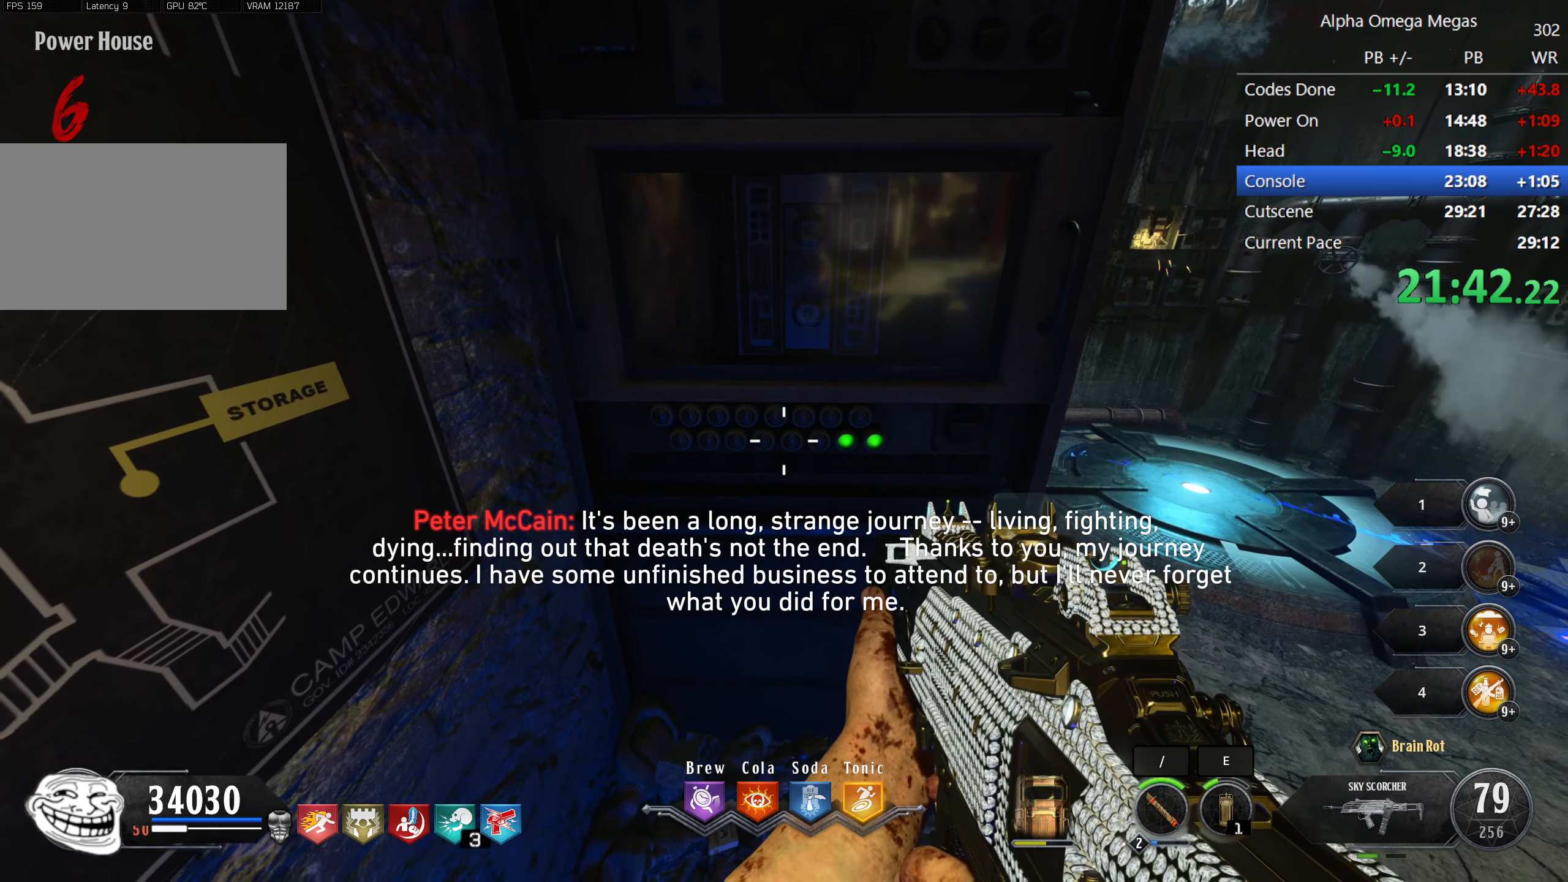
Gameplay with keyboard and mouse; each line is a JSON object with the keys and mouse buttons held at the frame after it. "events" lists presses ("down") and releases ("up") of "1", "2", "3", "4", "5", "a", "alt", "b", "c", "ctrl", "d", "e", "f", "g", "q", "r", "s", "shift", "space", "t", "tab", "tilde", "v", "w", "x", "z", "mouse_left", "mouse_wheel", "mouse_right", "mouse_mb4" and "mouse_mb5" between this image and that frame as [ms after this image, input, new state], when the widget could be followed in between. "mouse_left", "mouse_wheel", "mouse_right", "mouse_mb4", "mouse_mb5" = the "left", "wheel", "right", "mb4", "mb5" buttons of the "mouse" list. No other keys are recorded. "wheel" means that the mouse wheel is clicked or scrolled. Mouse movement is not recorded.
{"keys": [], "mouse": [], "events": [[183, "w", "down"], [317, "w", "up"]]}
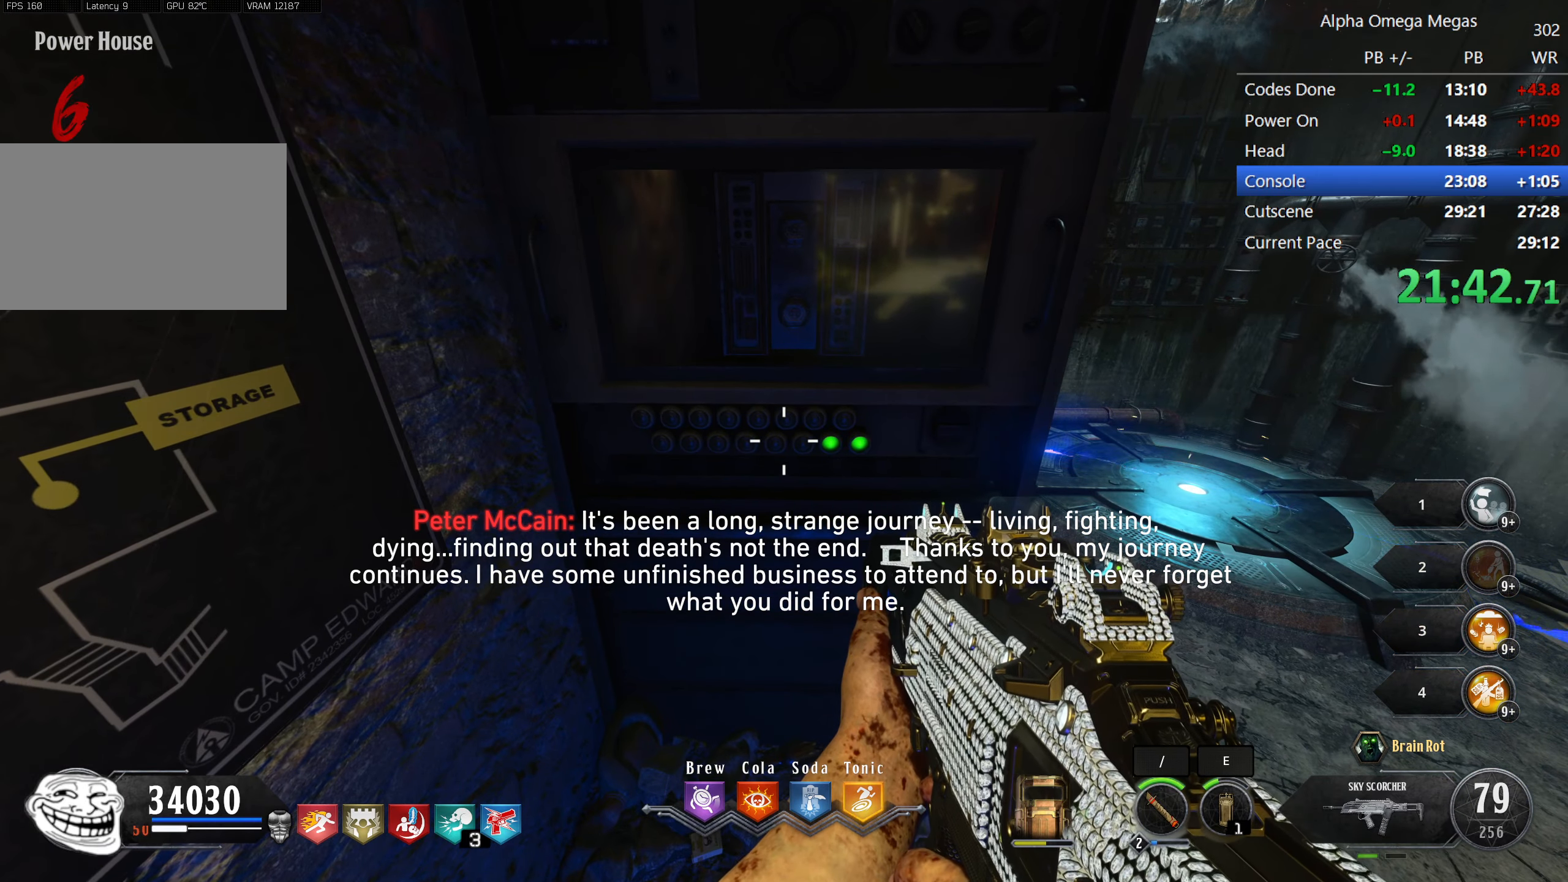
{"keys": [], "mouse": [], "events": [[150, "w", "down"], [283, "w", "up"]]}
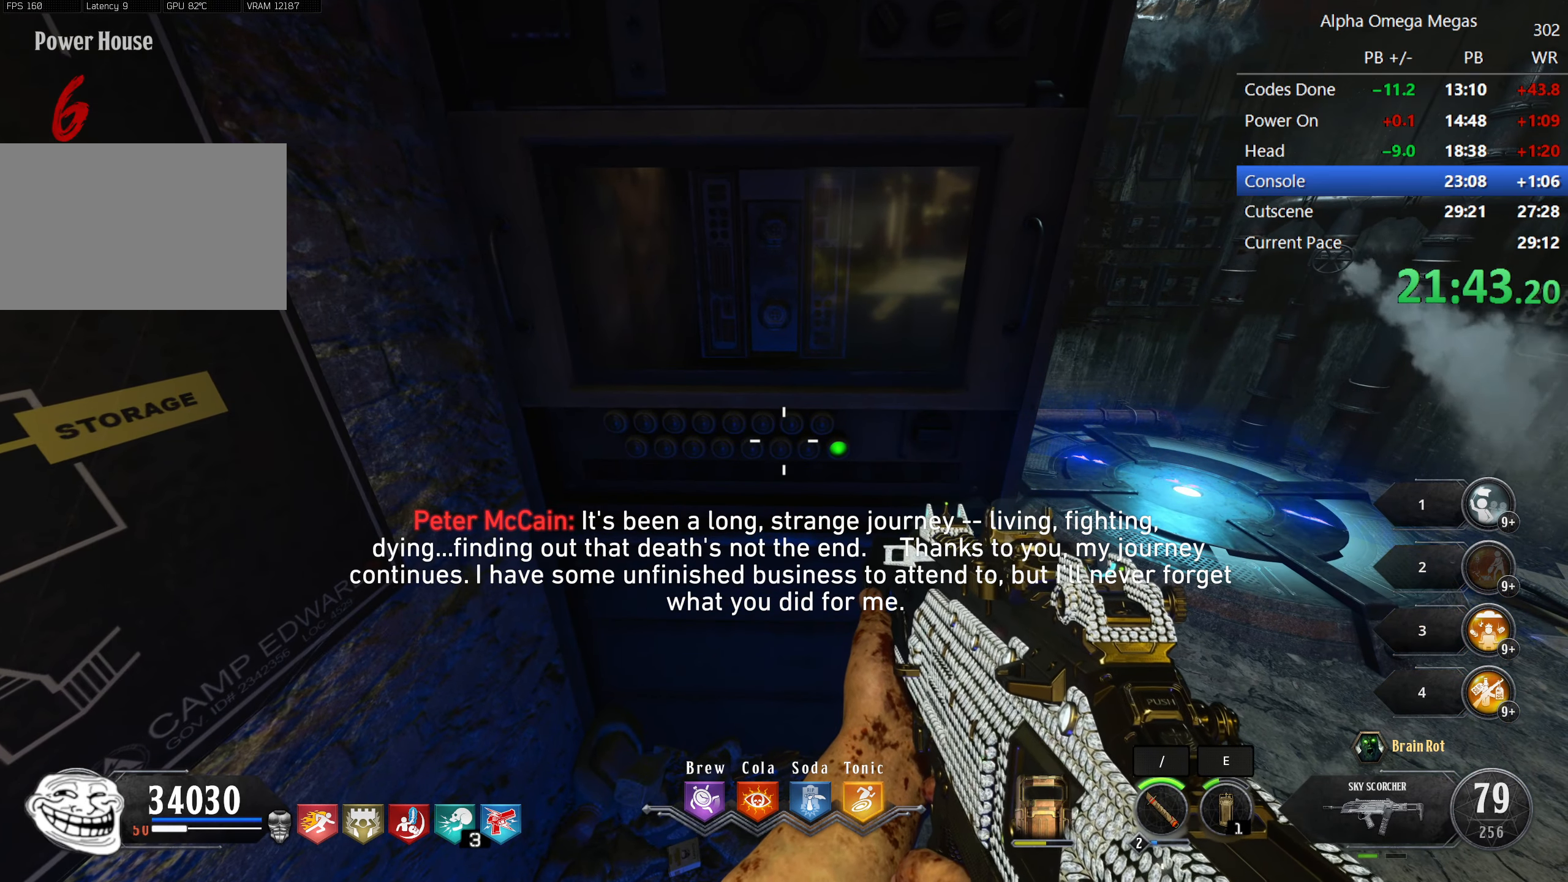
{"keys": [], "mouse": [], "events": []}
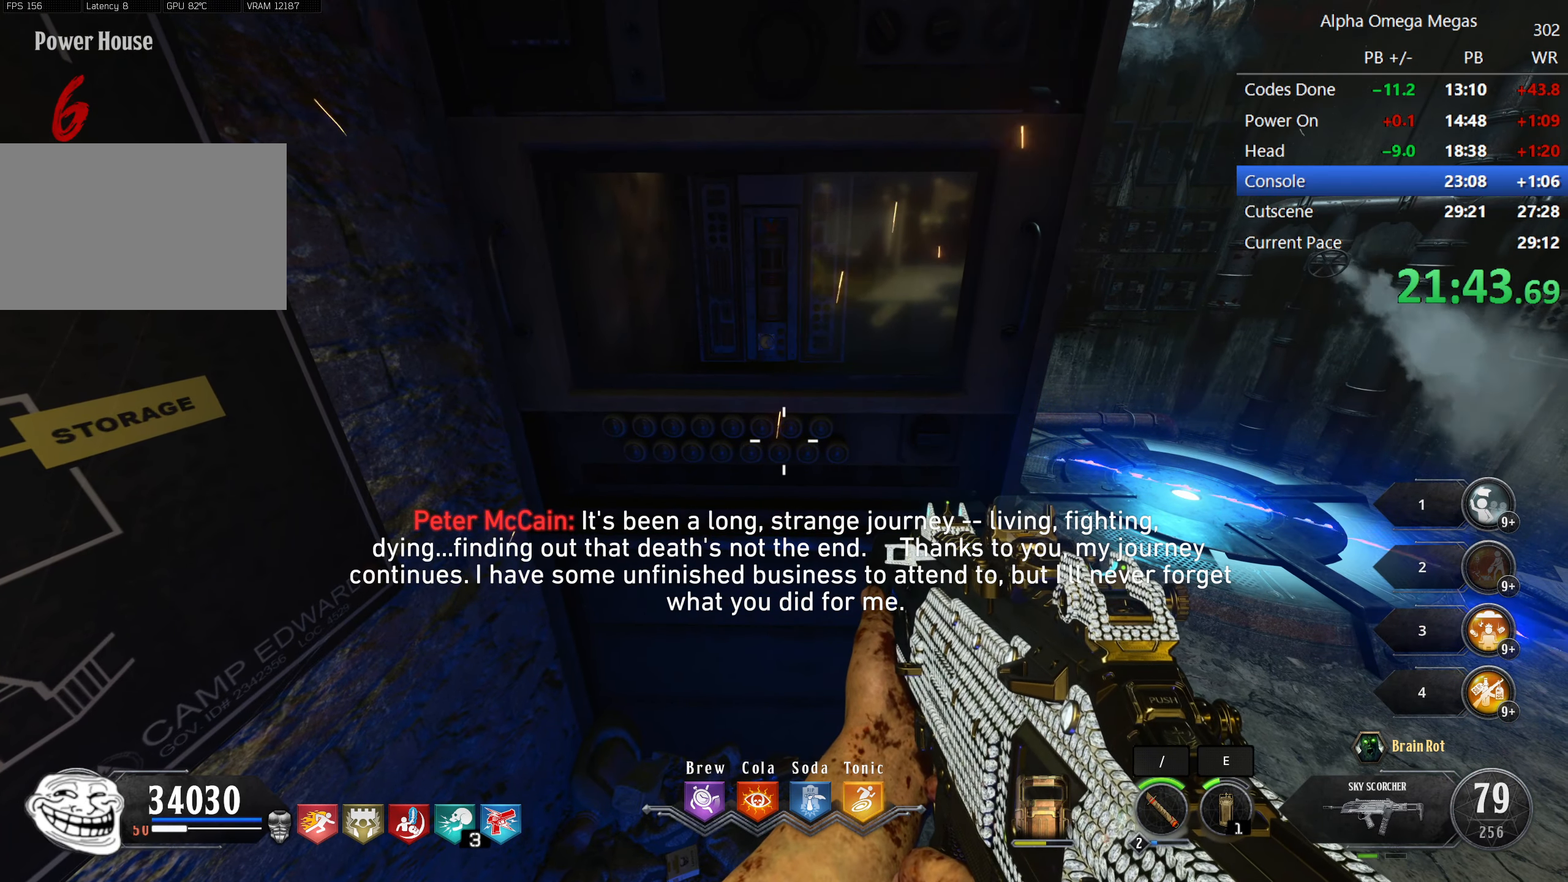
{"keys": [], "mouse": [], "events": []}
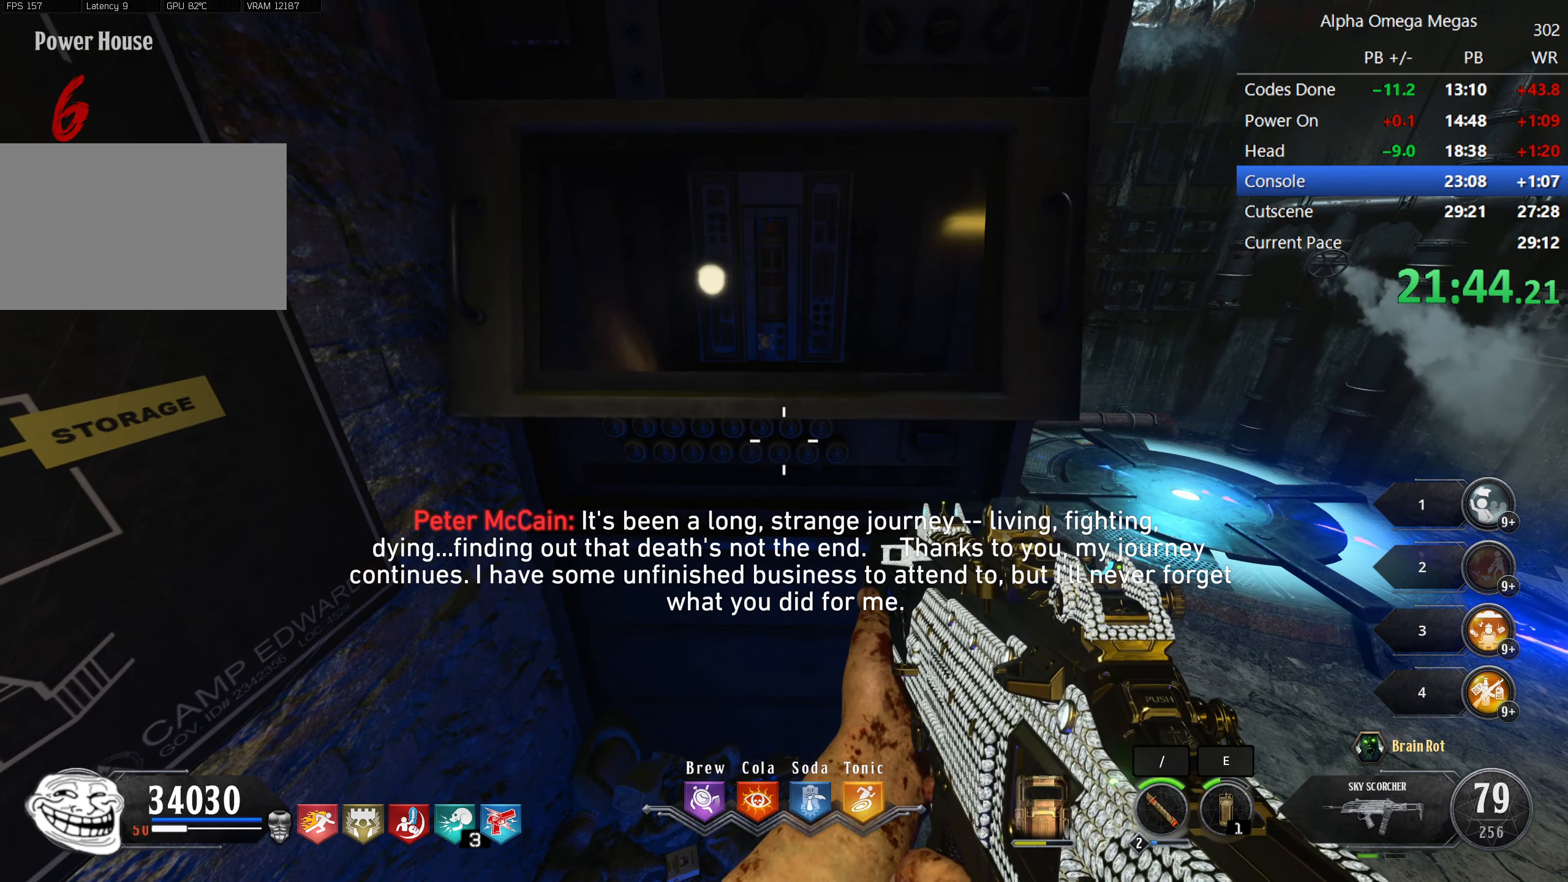
{"keys": [], "mouse": [], "events": []}
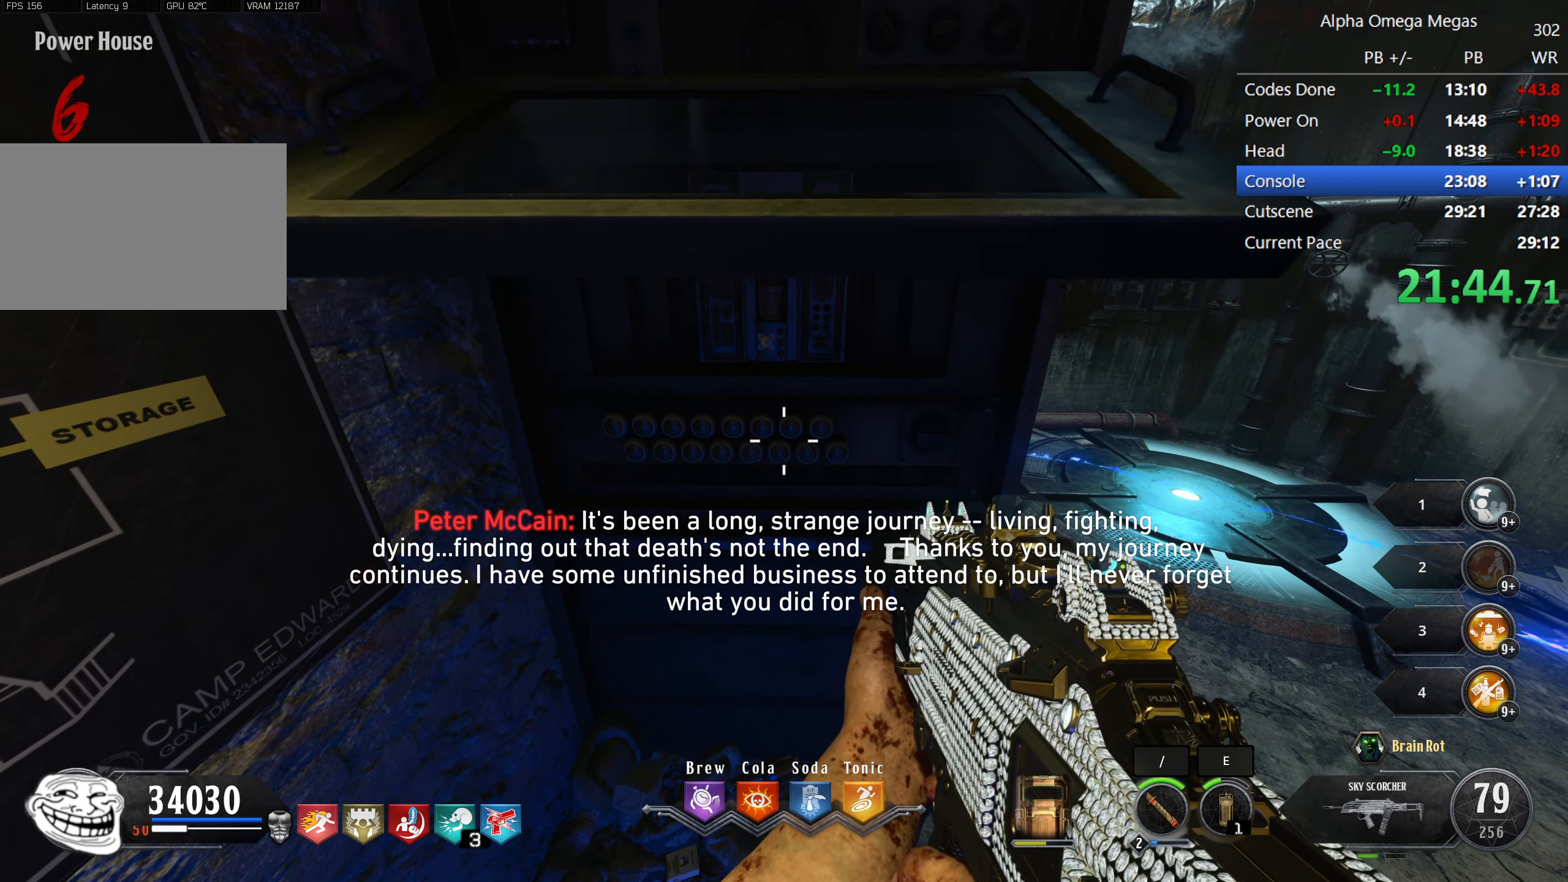
{"keys": ["tilde"], "mouse": [], "events": [[350, "tilde", "down"]]}
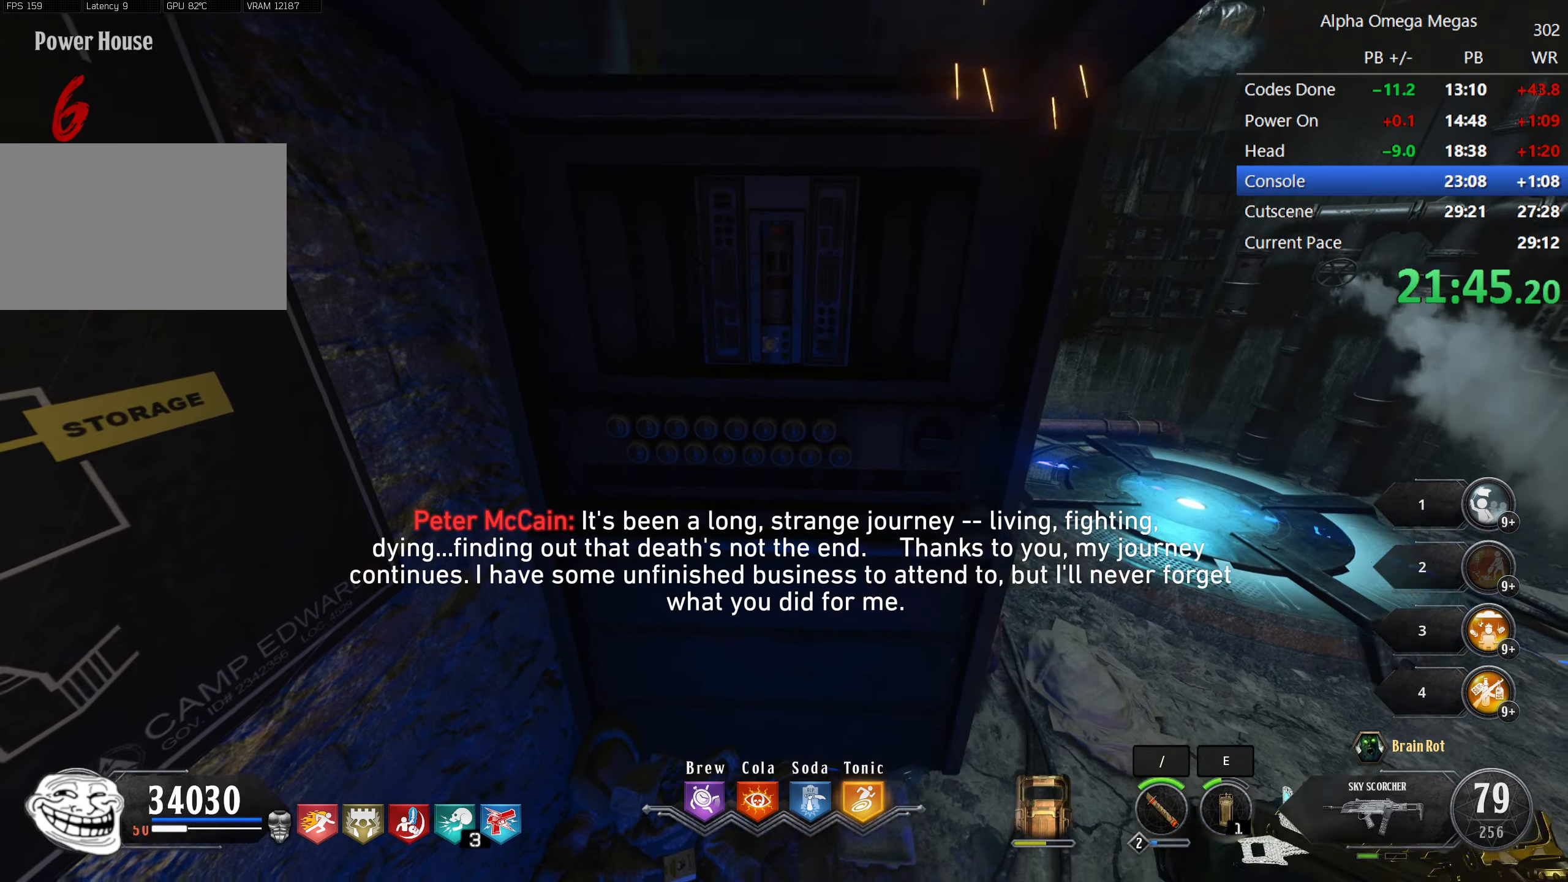
{"keys": [], "mouse": [], "events": [[33, "tilde", "up"]]}
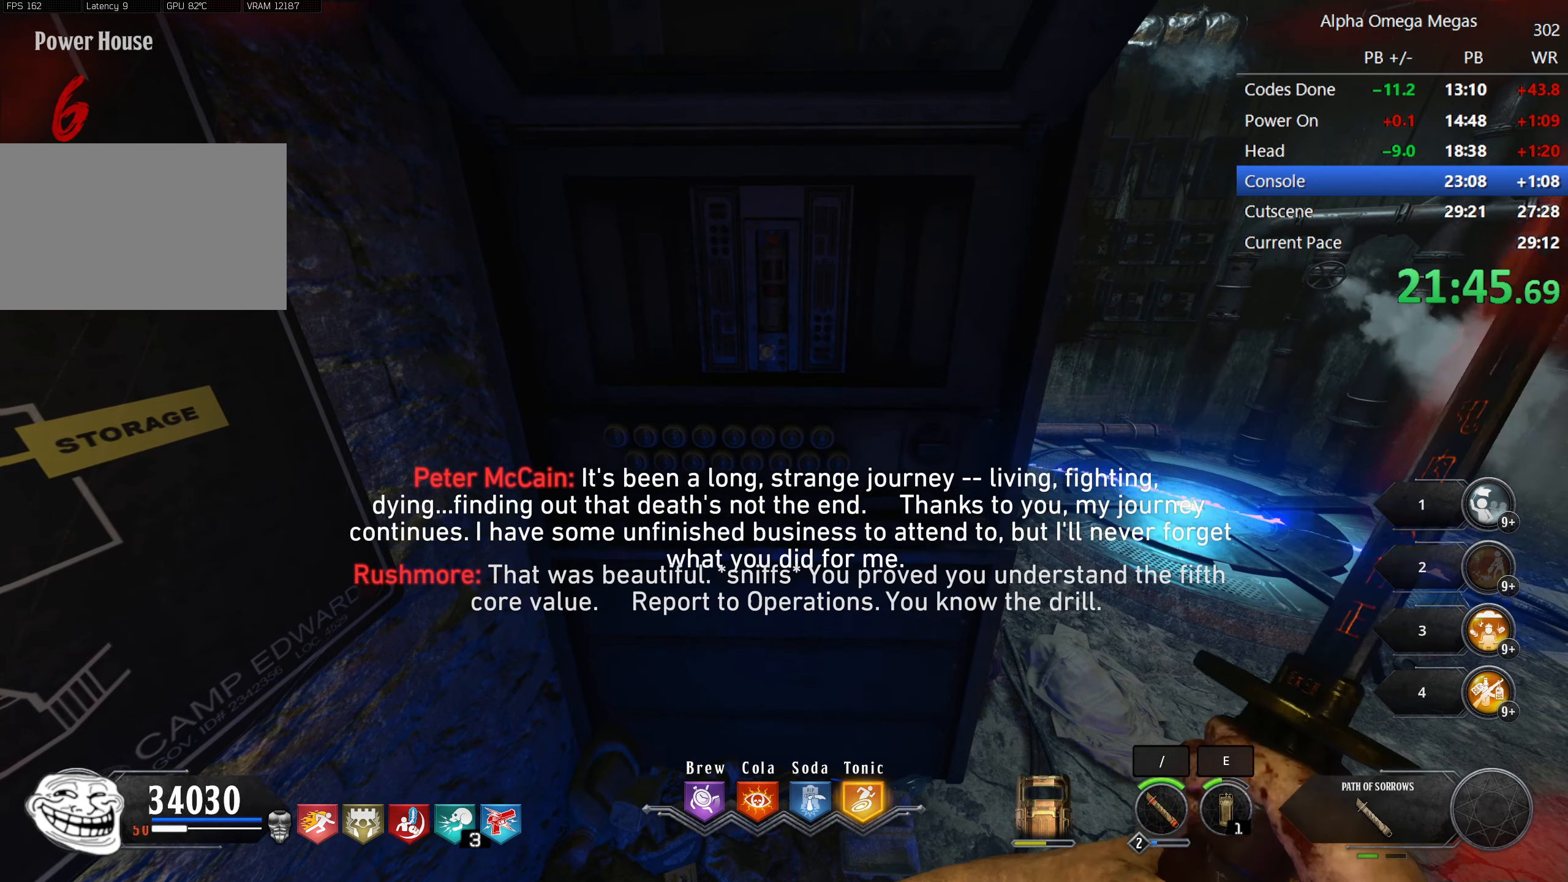
{"keys": [], "mouse": [], "events": []}
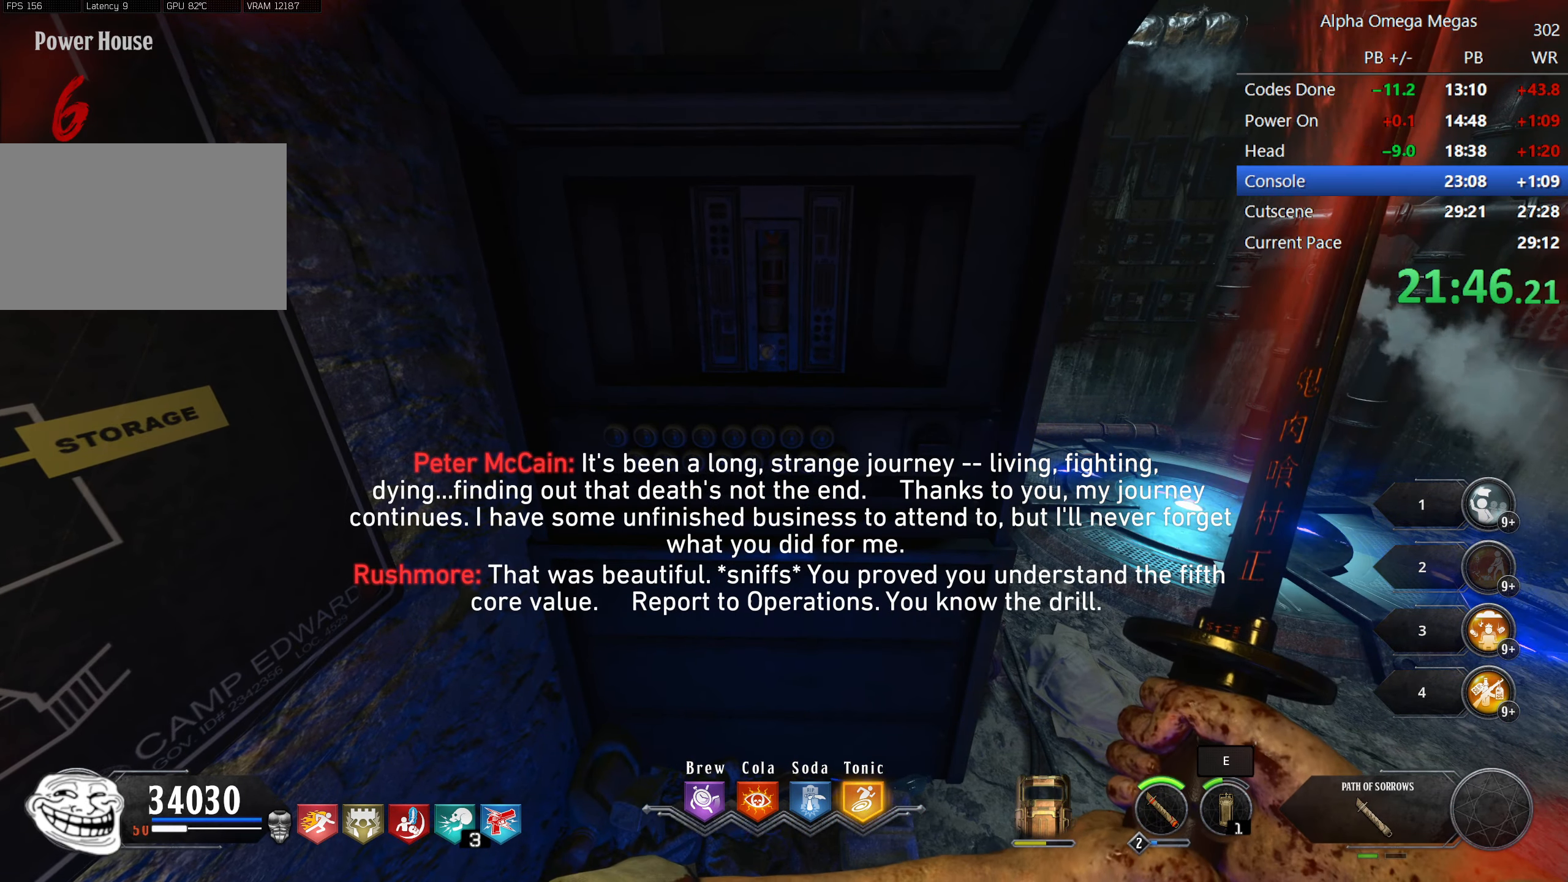
{"keys": [], "mouse": [], "events": []}
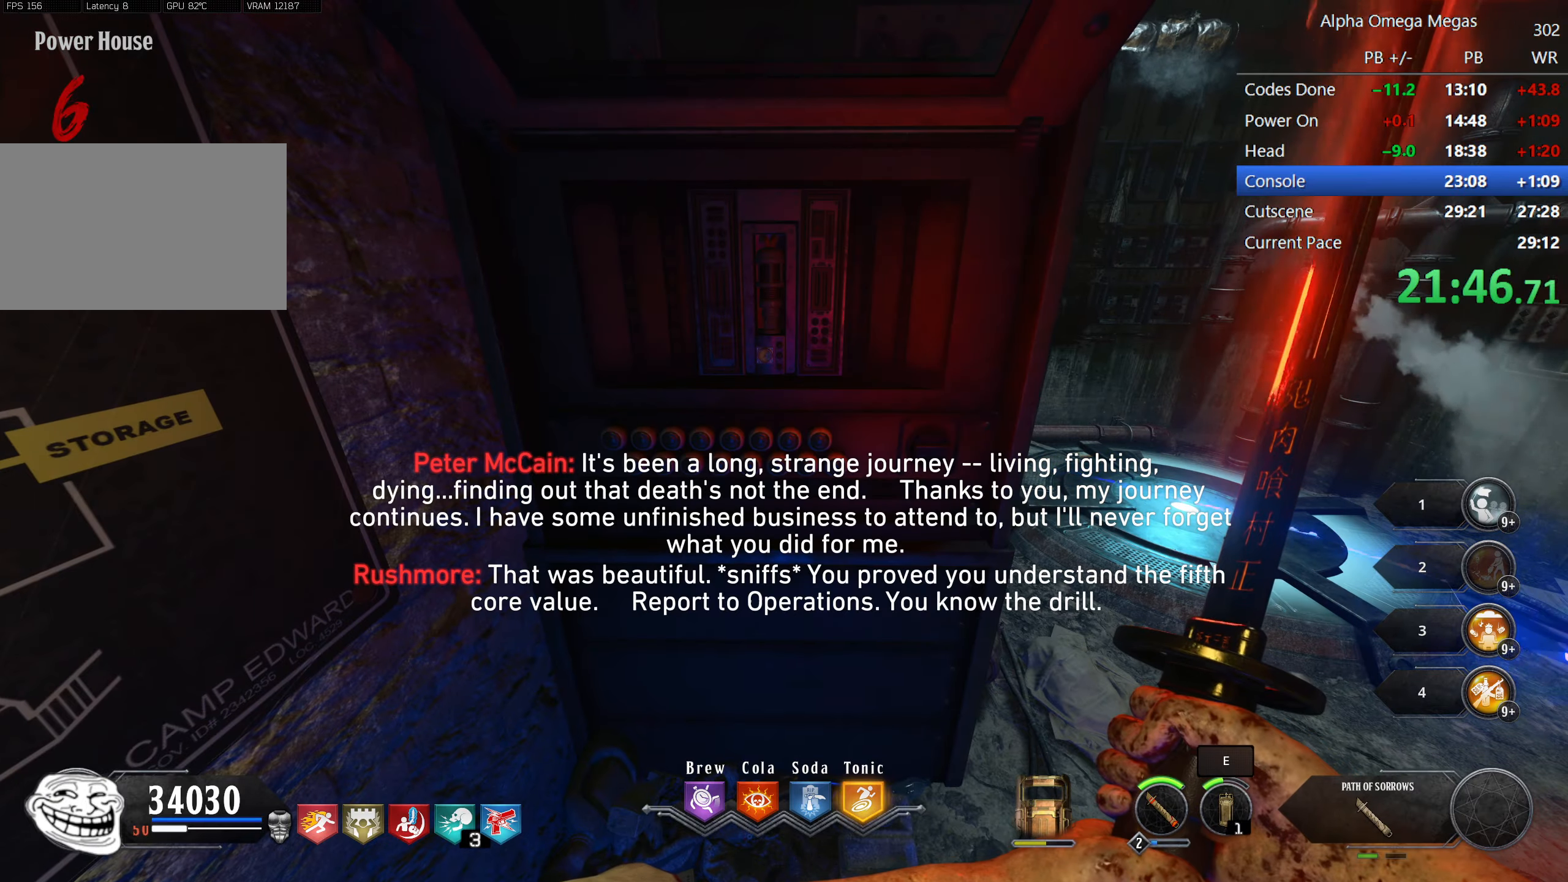
{"keys": [], "mouse": [], "events": []}
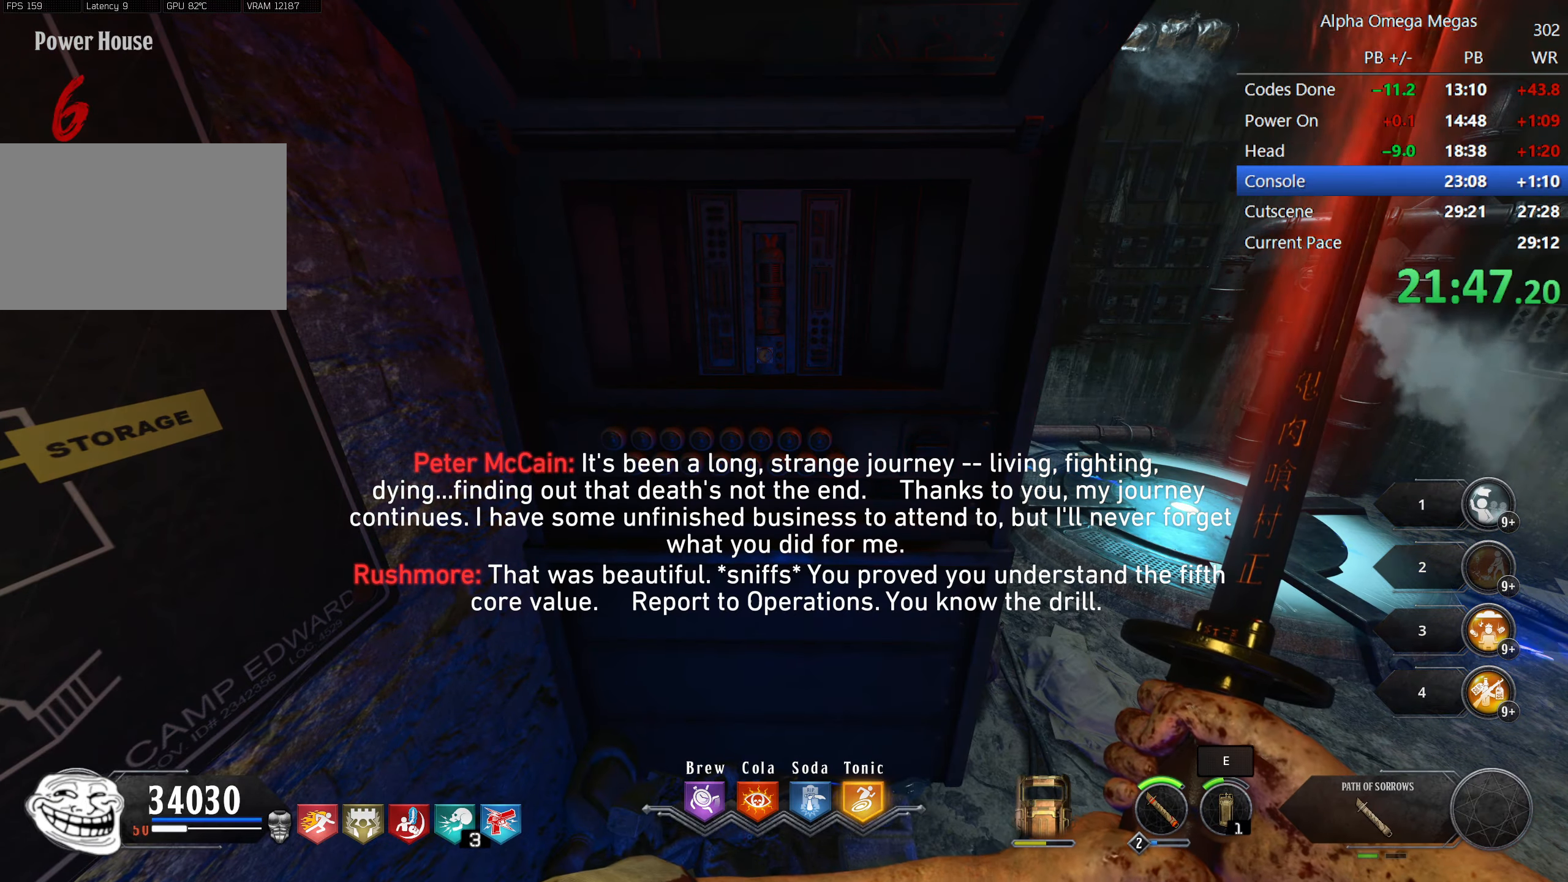
{"keys": [], "mouse": [], "events": []}
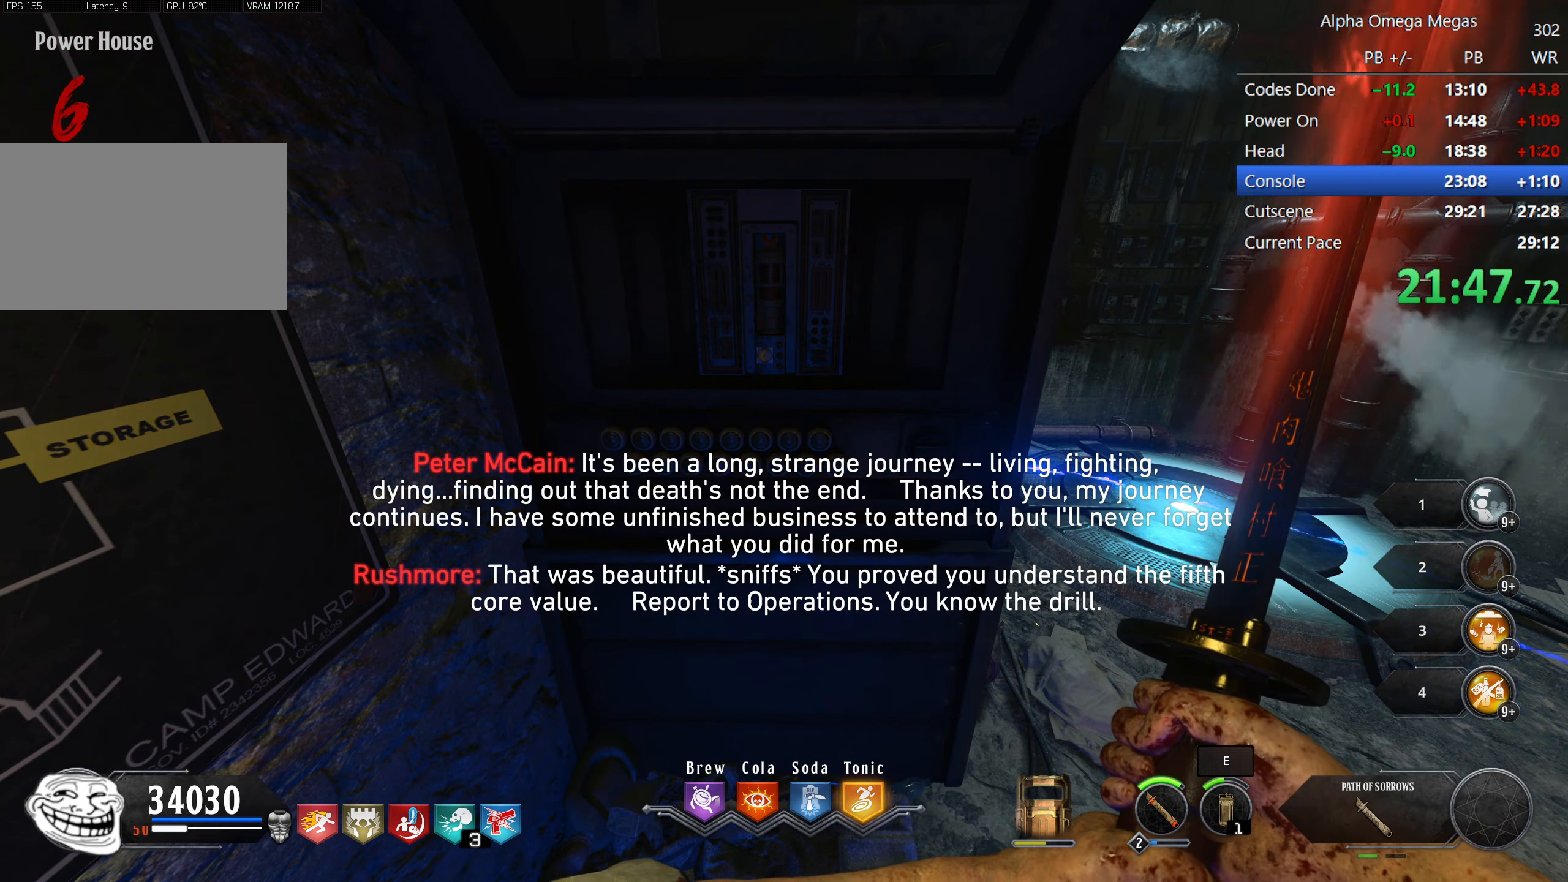
{"keys": ["shift", "w"], "mouse": [], "events": [[167, "f", "down"], [300, "f", "up"], [300, "shift", "down"], [300, "w", "down"]]}
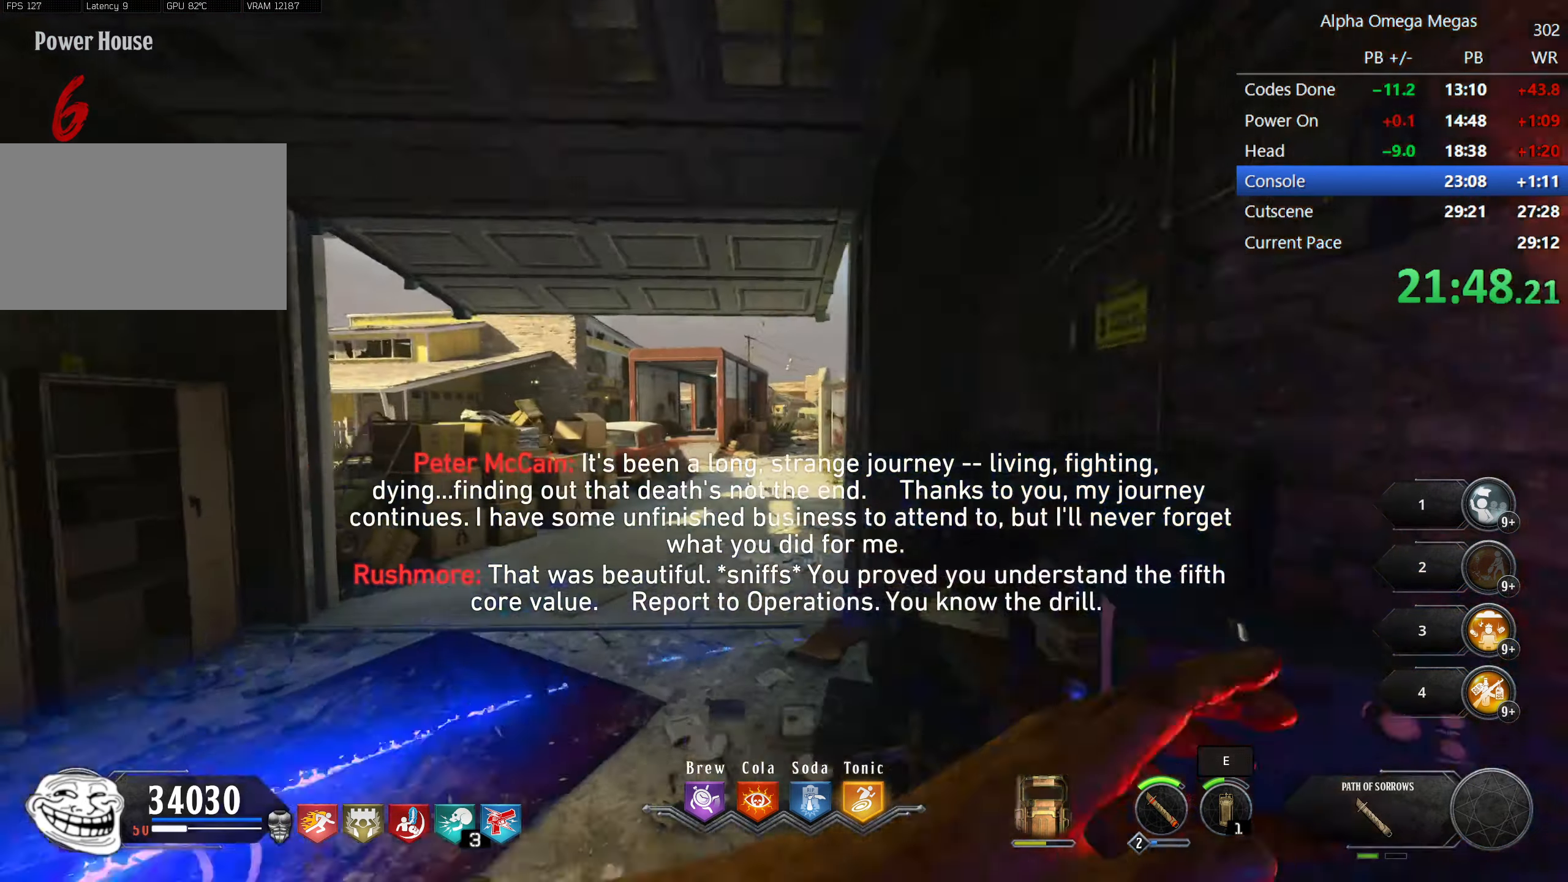
{"keys": ["shift", "w"], "mouse": [], "events": [[267, "mouse_right", "down"], [367, "mouse_right", "up"]]}
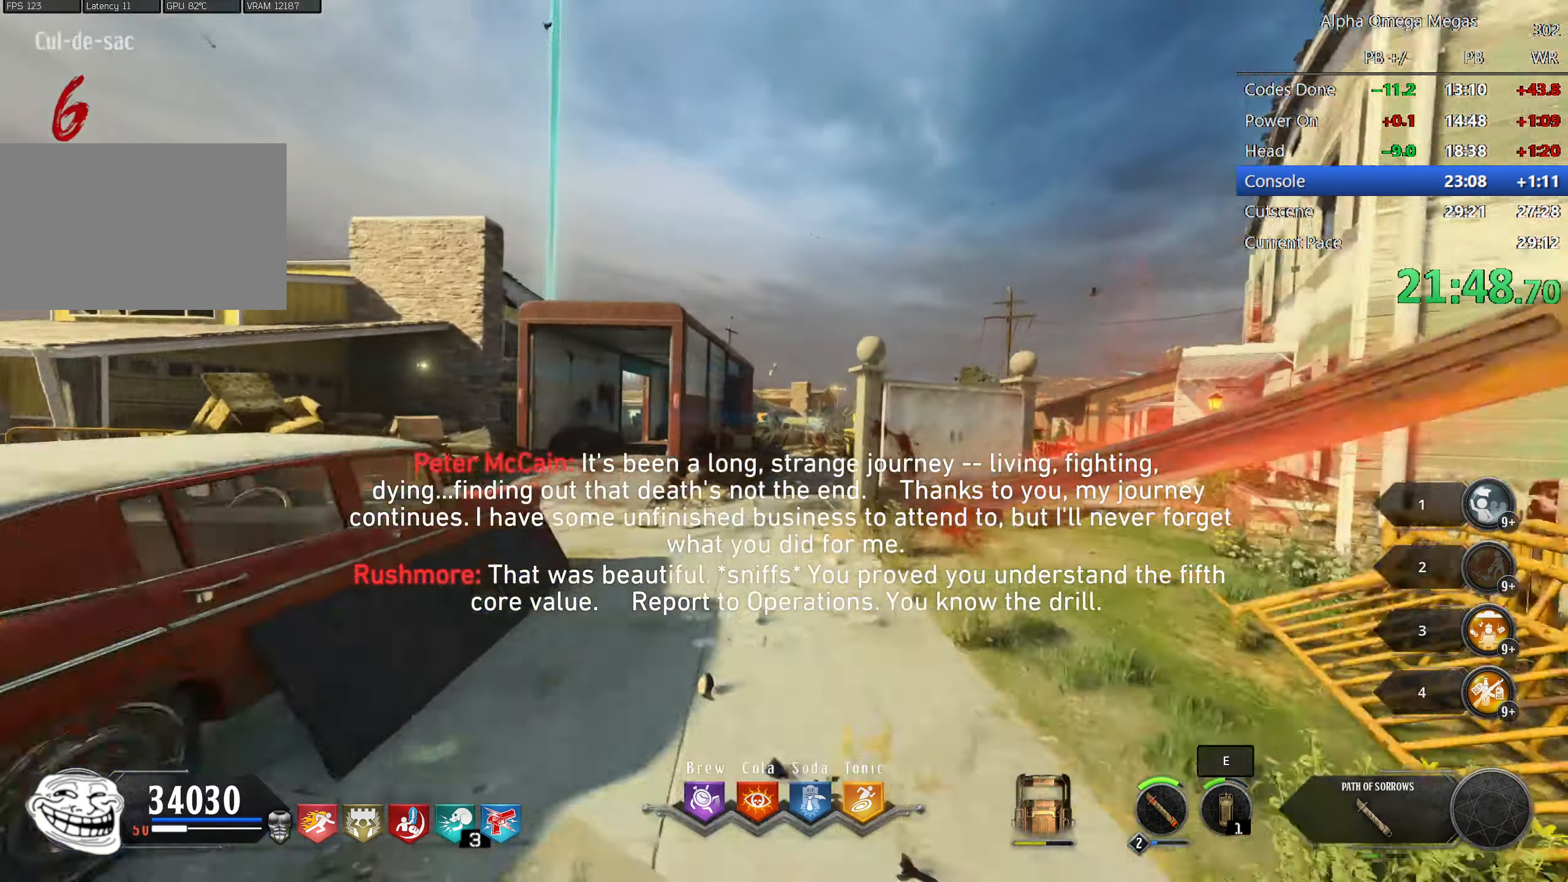
{"keys": ["shift", "w"], "mouse": [], "events": []}
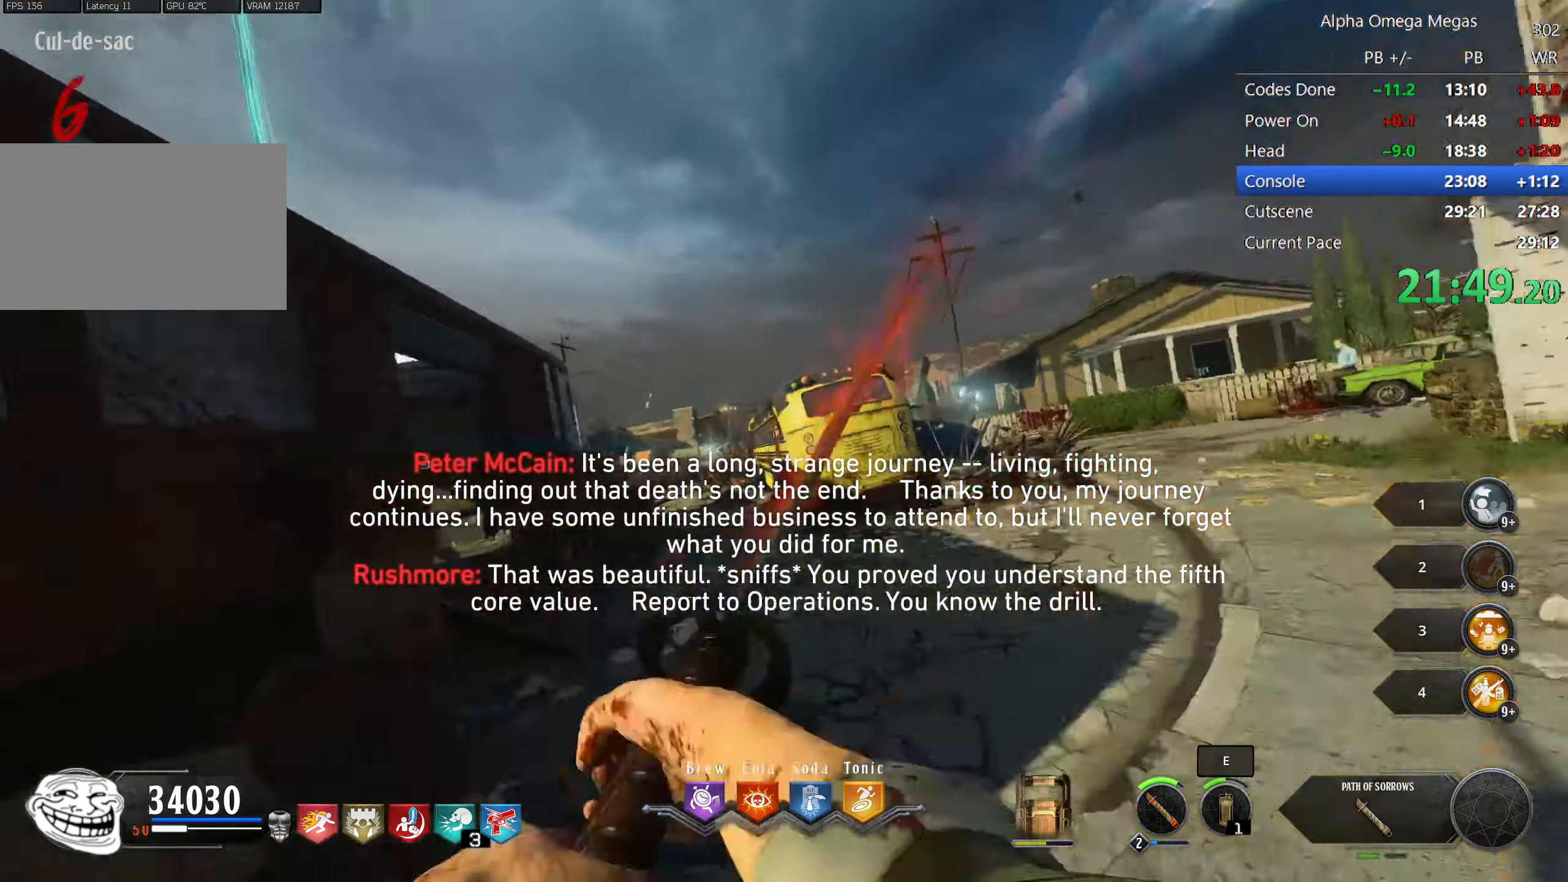
{"keys": ["shift", "w"], "mouse": [], "events": [[350, "mouse_right", "down"], [450, "mouse_right", "up"]]}
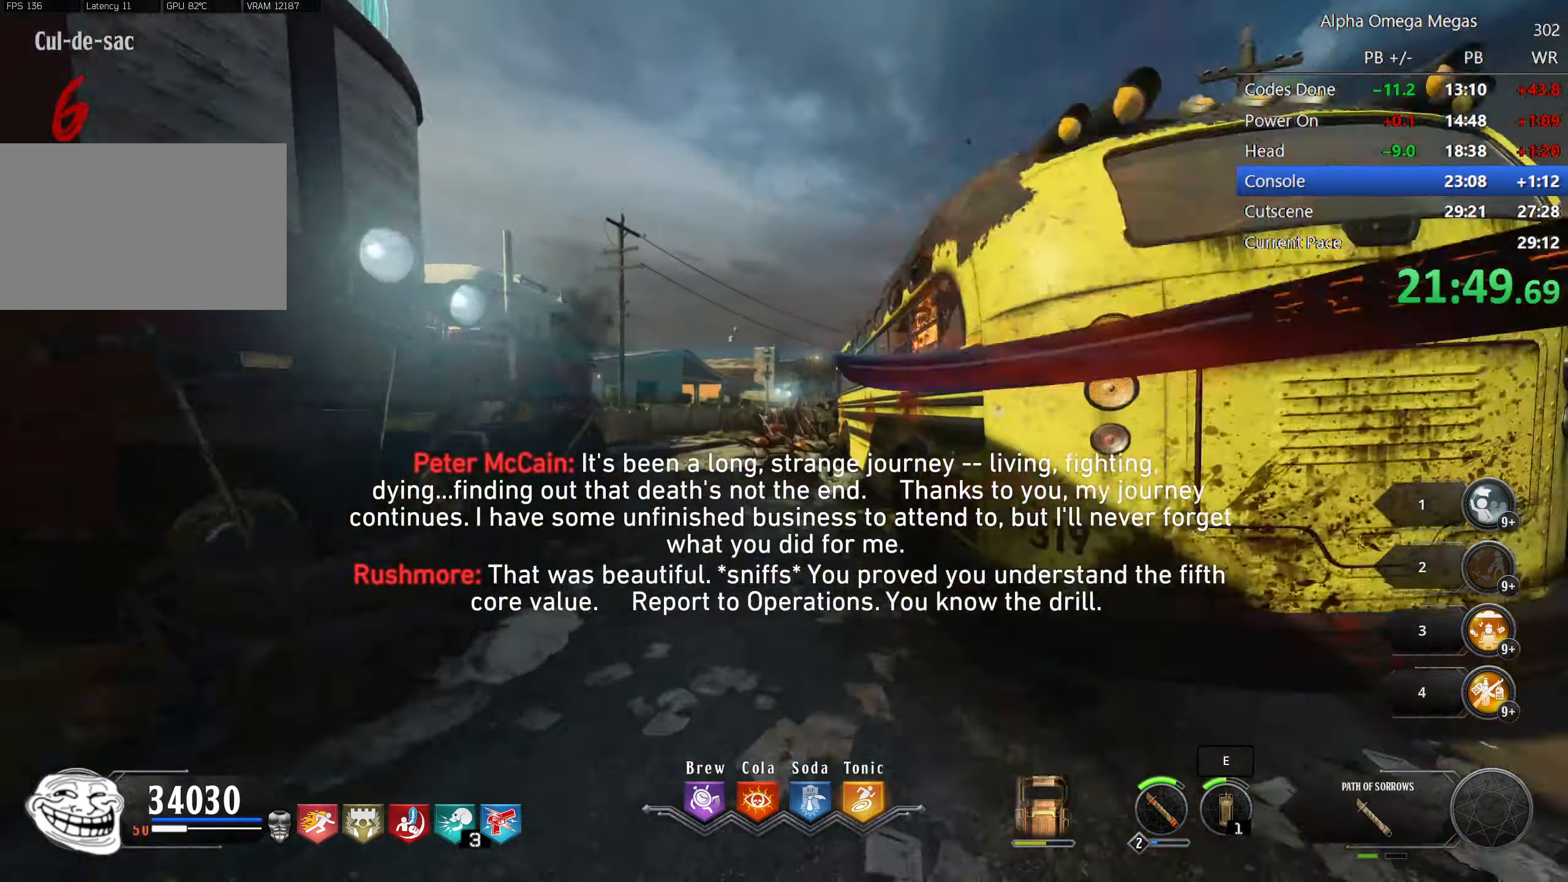
{"keys": ["shift", "w"], "mouse": [], "events": [[34, "mouse_right", "down"], [134, "a", "down"], [134, "mouse_right", "up"], [217, "mouse_right", "down"], [317, "mouse_right", "up"], [367, "a", "up"]]}
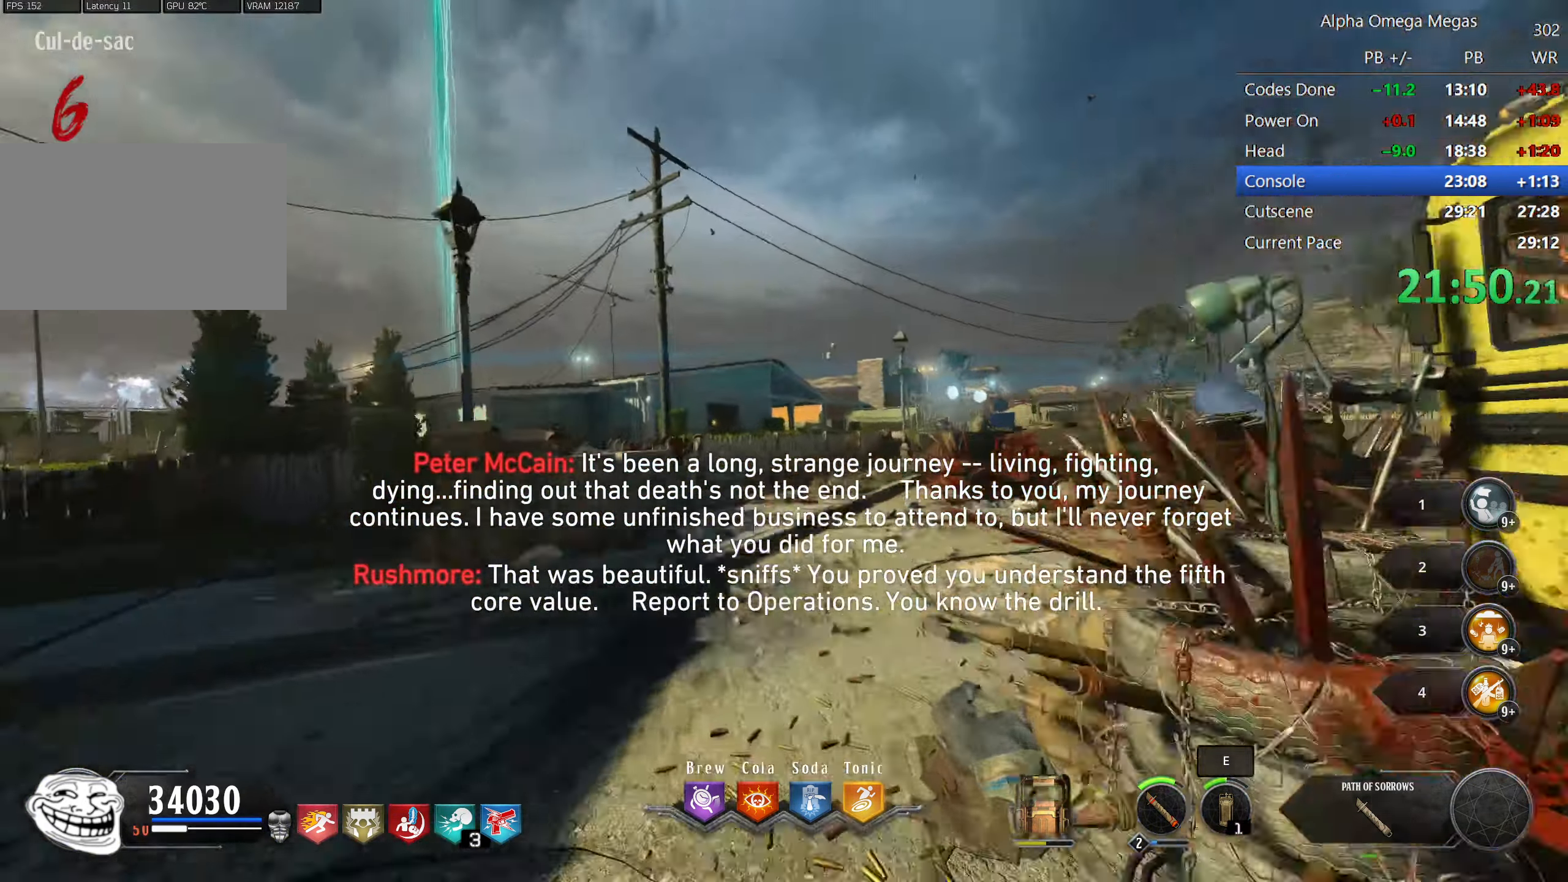
{"keys": ["shift", "w"], "mouse": ["right"], "events": [[350, "space", "down"], [384, "space", "up"], [434, "mouse_right", "down"]]}
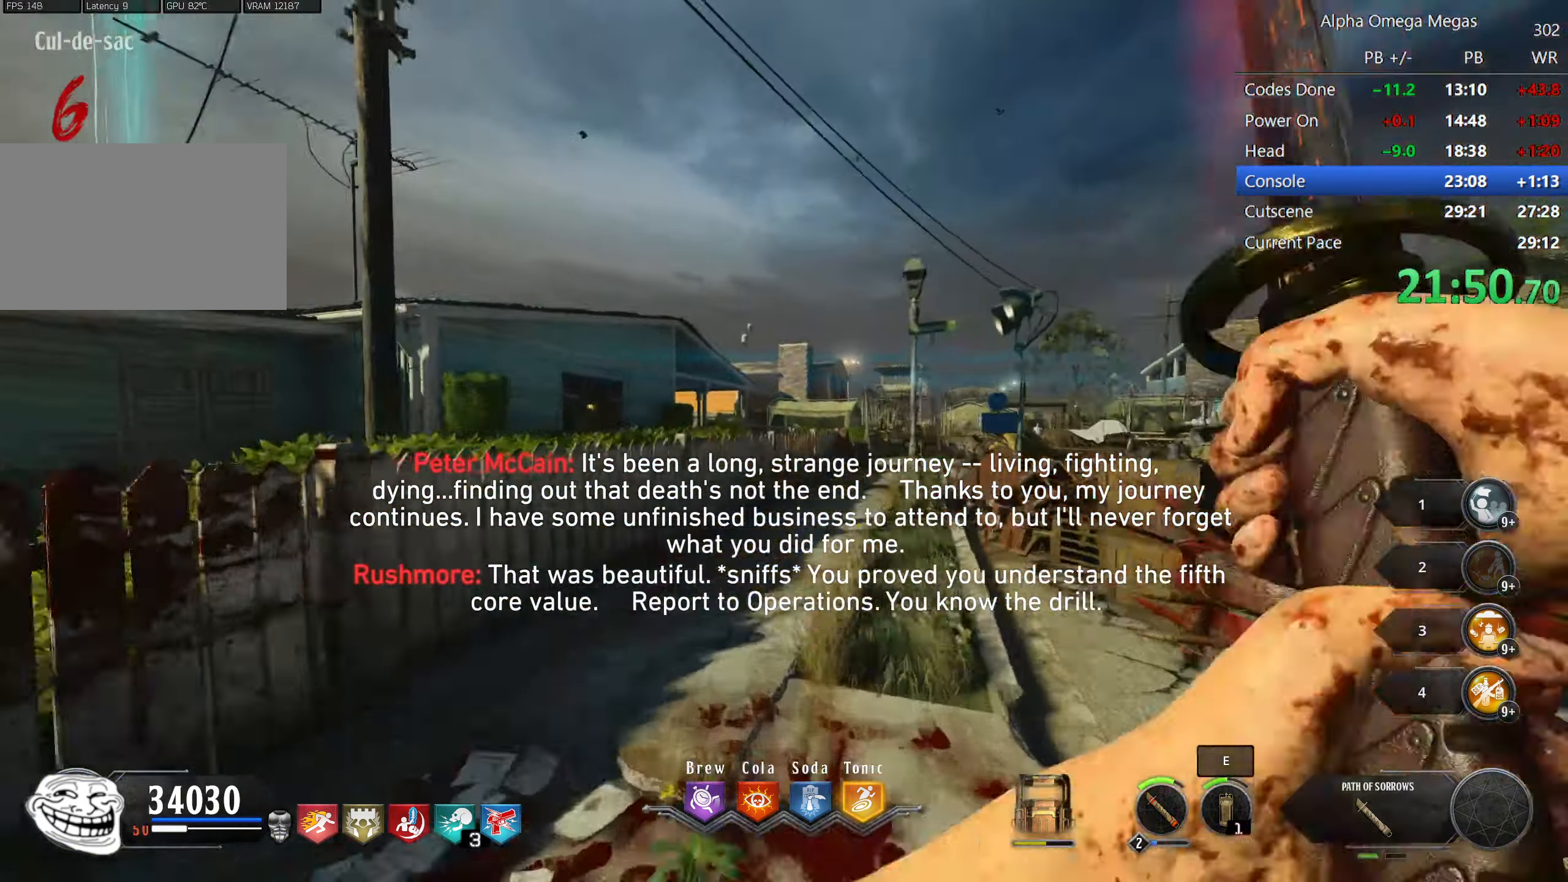
{"keys": ["shift", "w"], "mouse": [], "events": [[67, "mouse_right", "up"], [167, "mouse_right", "down"], [267, "mouse_right", "up"]]}
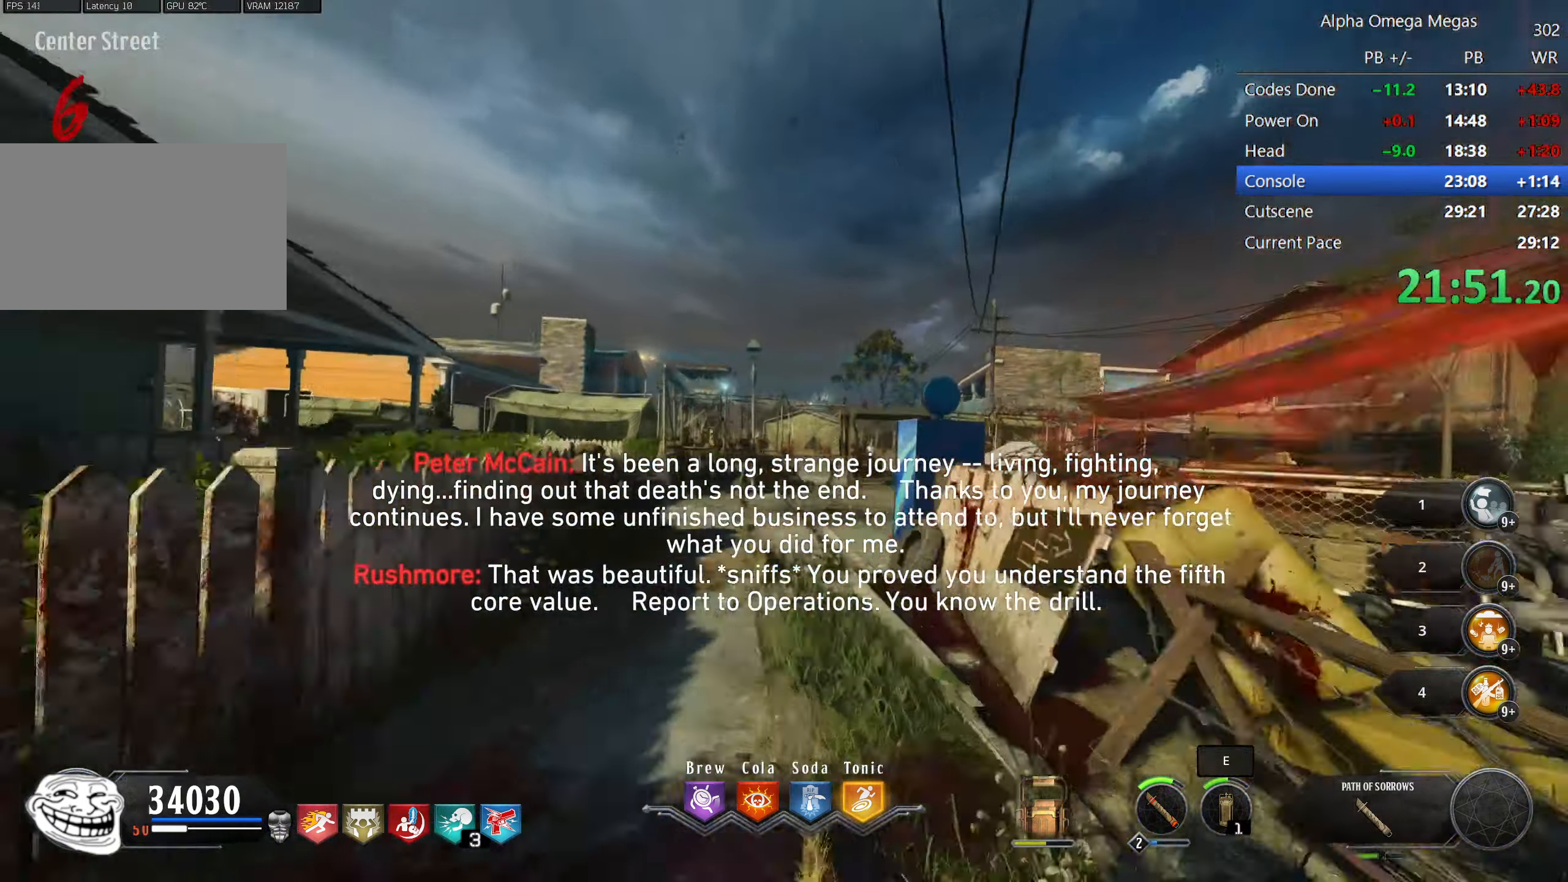
{"keys": ["d", "shift", "w"], "mouse": [], "events": [[400, "d", "down"]]}
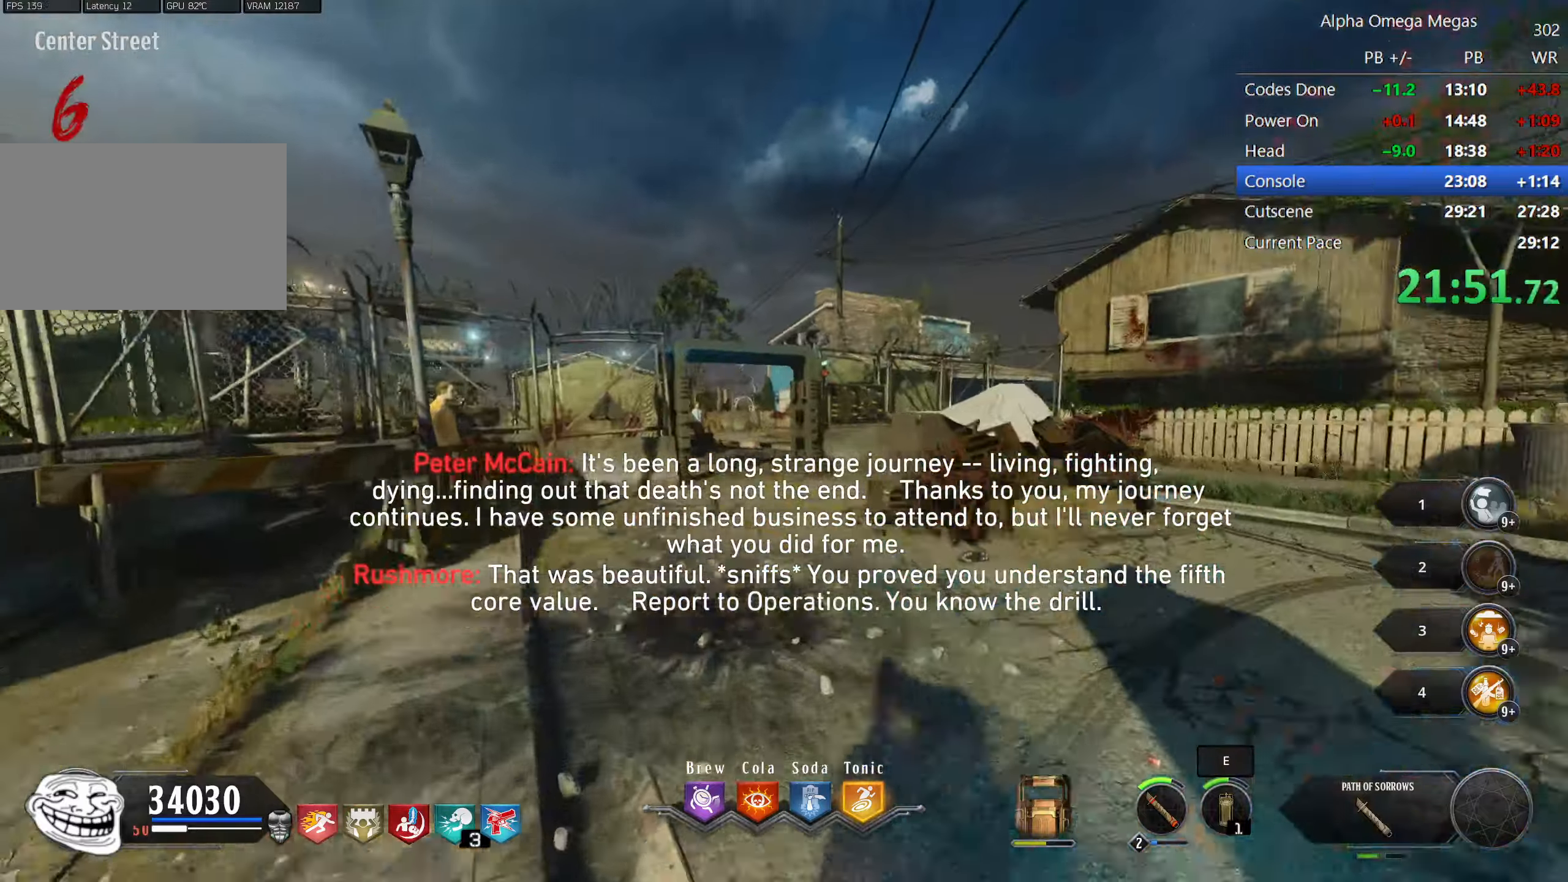
{"keys": ["a", "shift", "w"], "mouse": ["right"], "events": [[50, "mouse_right", "down"], [150, "d", "up"], [150, "mouse_right", "up"], [200, "mouse_right", "down"], [283, "mouse_right", "up"], [383, "mouse_right", "down"], [433, "a", "down"]]}
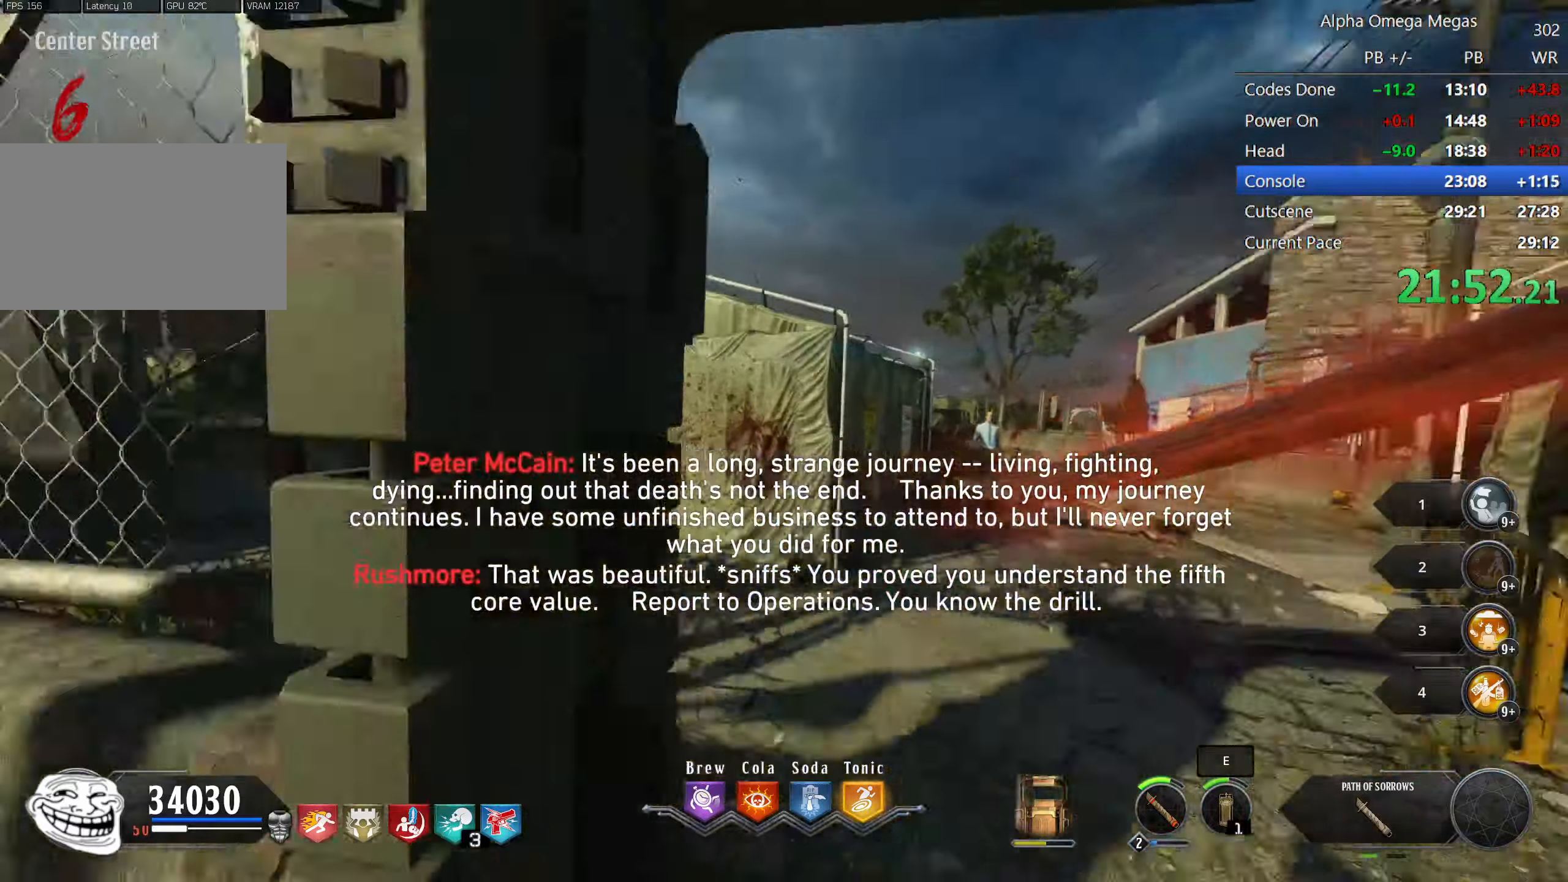
{"keys": ["d", "shift", "w"], "mouse": [], "events": [[16, "mouse_right", "up"], [350, "a", "up"], [450, "d", "down"]]}
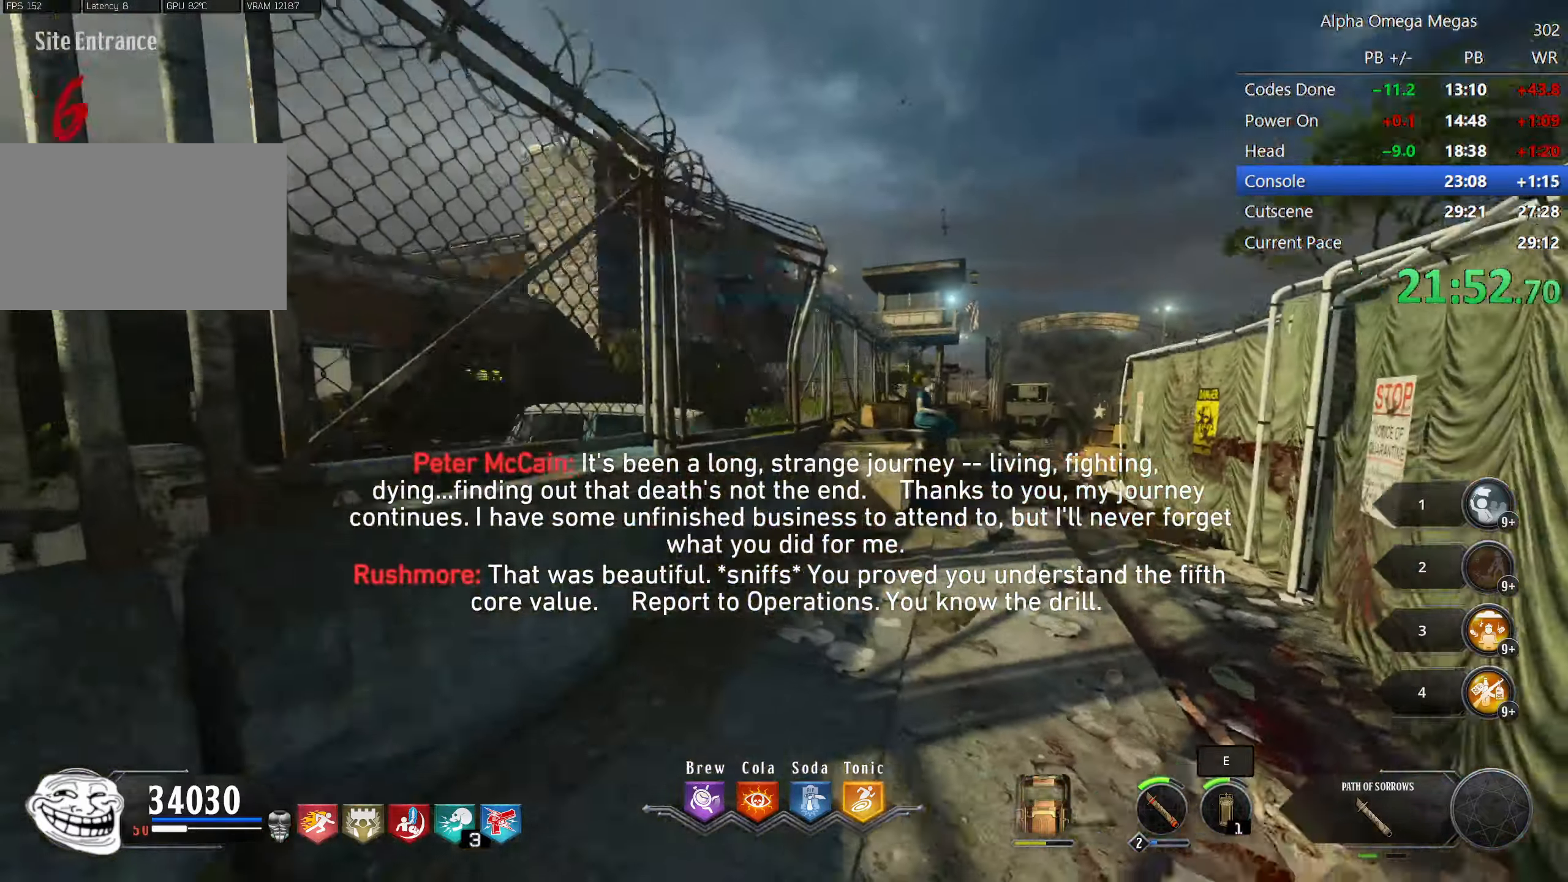
{"keys": ["shift", "w"], "mouse": [], "events": [[266, "mouse_right", "down"], [416, "mouse_right", "up"], [466, "d", "up"]]}
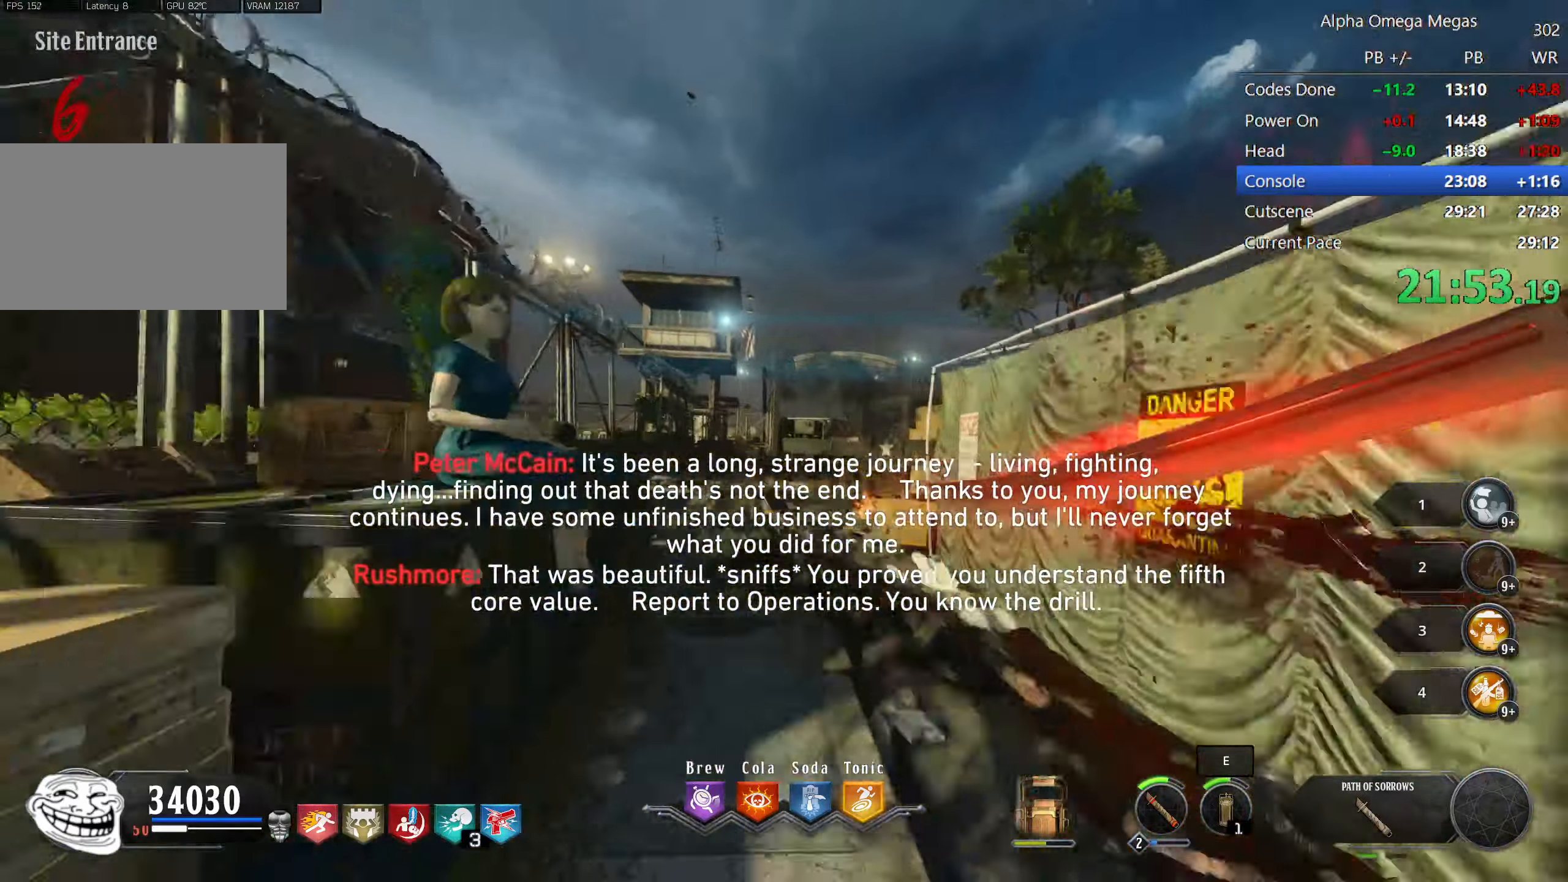
{"keys": ["a", "shift", "w"], "mouse": [], "events": [[433, "a", "down"]]}
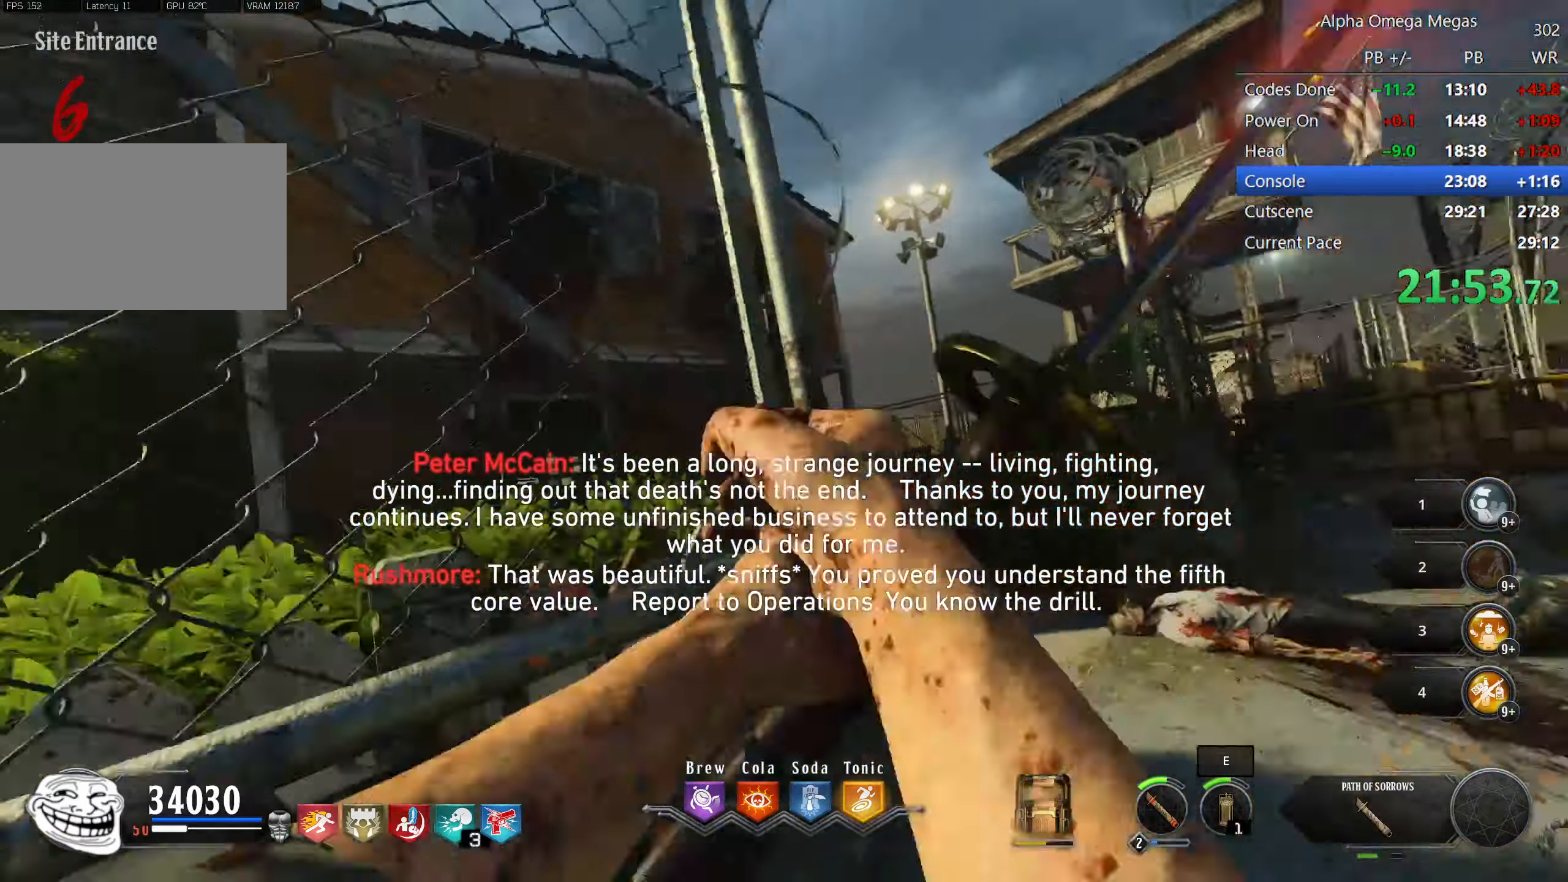
{"keys": ["shift", "w"], "mouse": ["right"], "events": [[33, "a", "up"], [350, "mouse_right", "down"]]}
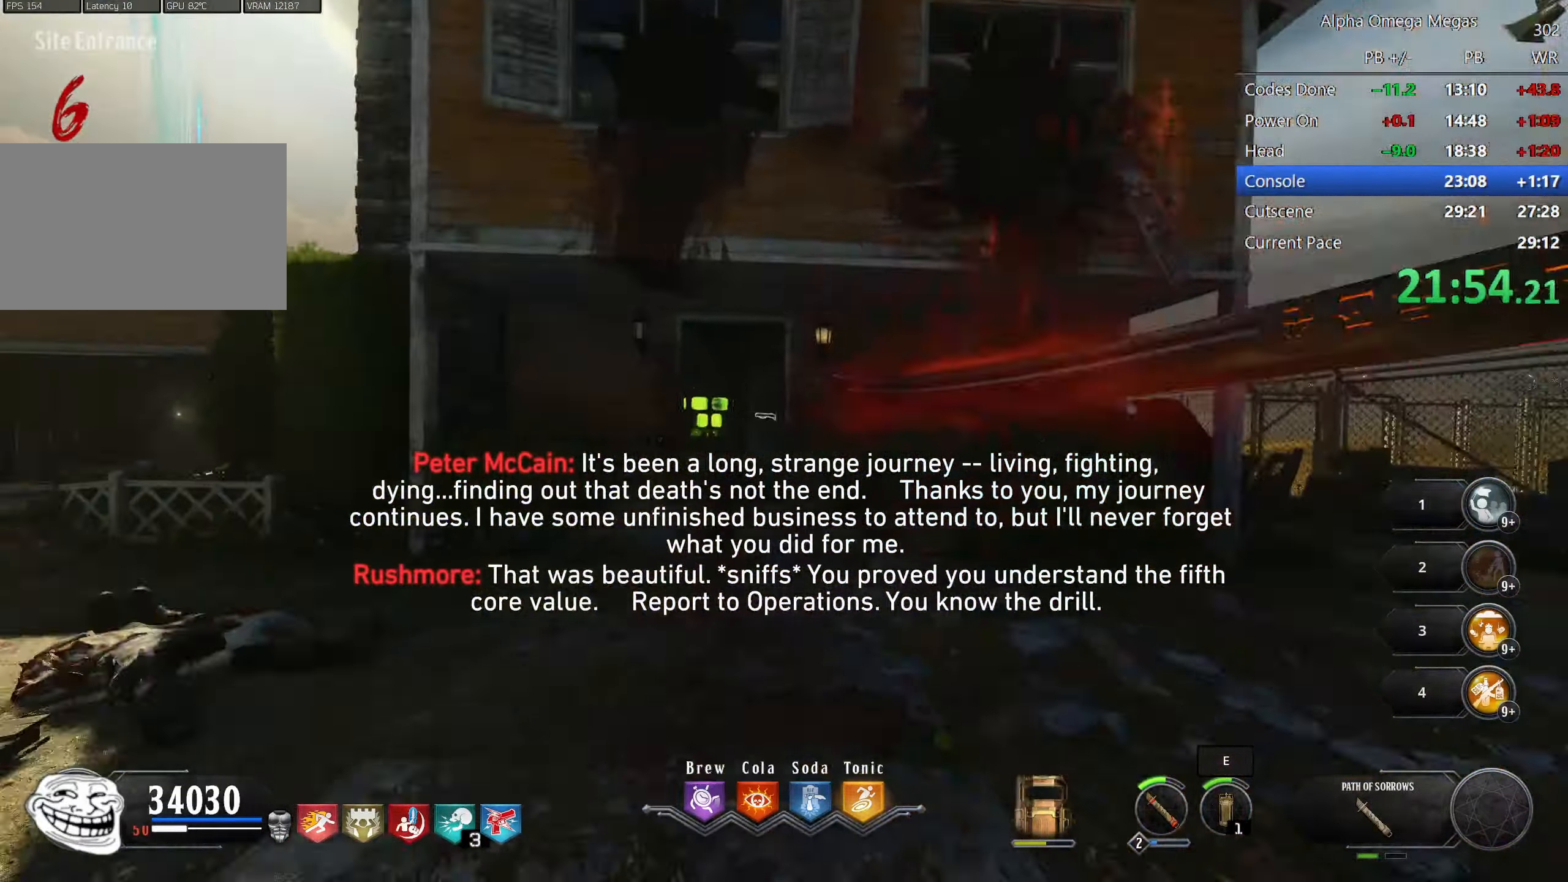
{"keys": ["shift", "w"], "mouse": [], "events": [[33, "mouse_right", "up"]]}
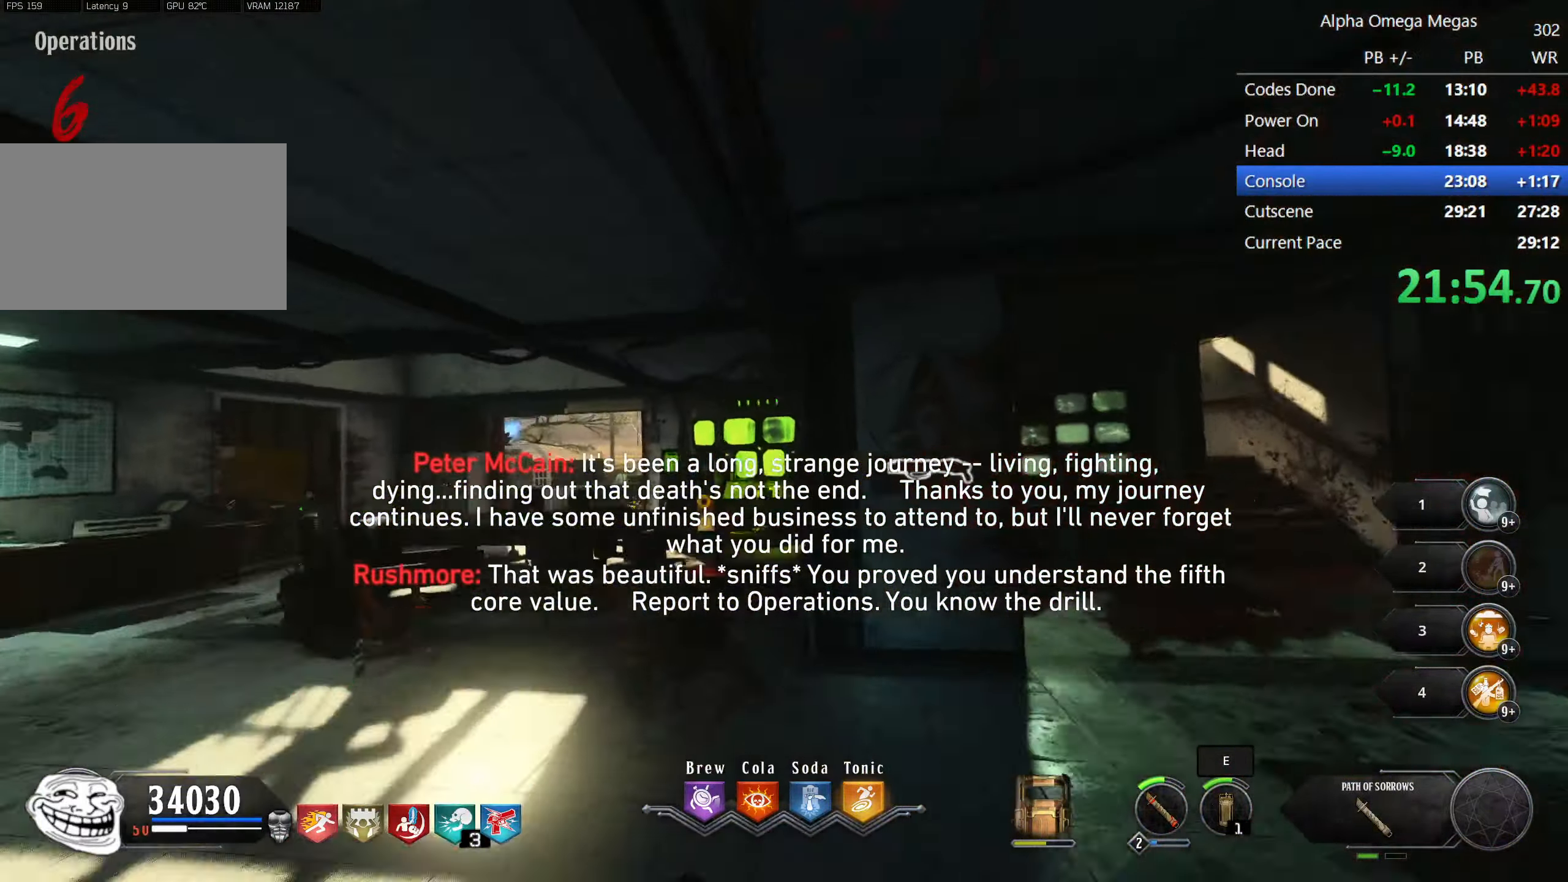
{"keys": ["shift", "w"], "mouse": [], "events": []}